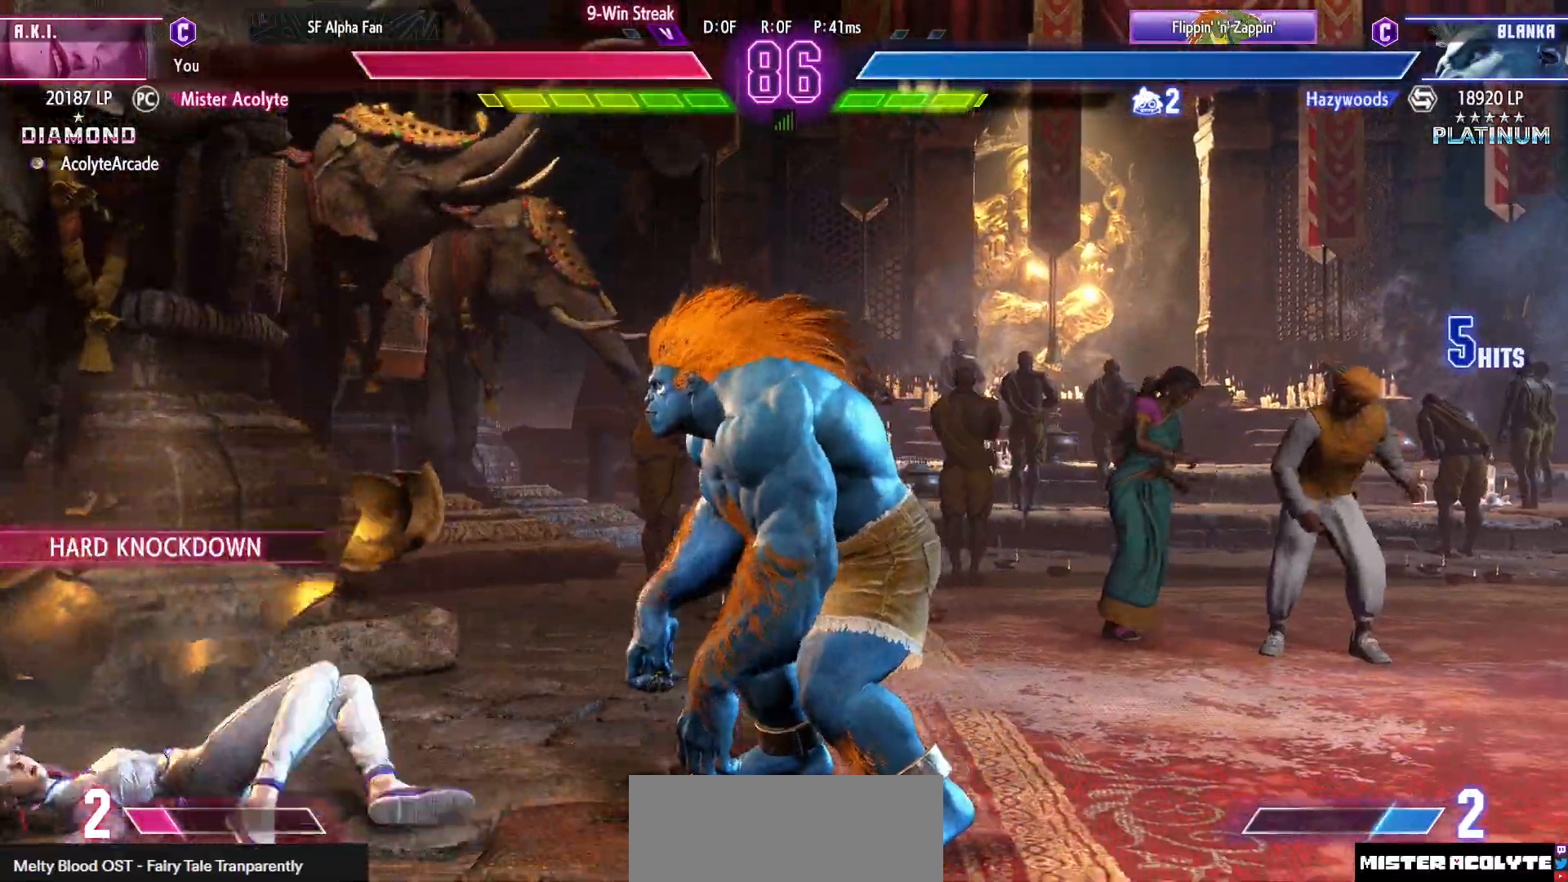
Gameplay with a controller (PlayStation layout); each line is a JSON object with the inputs held at the frame after it. "events" lists button and stick changes between this image and that frame as [ms after this image, input, new state], when the widget could be followed in between. Not read: DPAD_DOWN DPAD_LEFT DPAD_UP L1 L2 L3 R3 SELECT START left_stick right_stick.
{"buttons": [], "events": [[83, "CIRCLE", "down"], [83, "CROSS", "down"], [83, "DPAD_RIGHT", "up"], [250, "CIRCLE", "up"], [250, "CROSS", "up"], [250, "DPAD_RIGHT", "down"], [317, "CIRCLE", "down"], [317, "CROSS", "down"], [383, "DPAD_RIGHT", "up"], [500, "CIRCLE", "up"], [500, "CROSS", "up"]]}
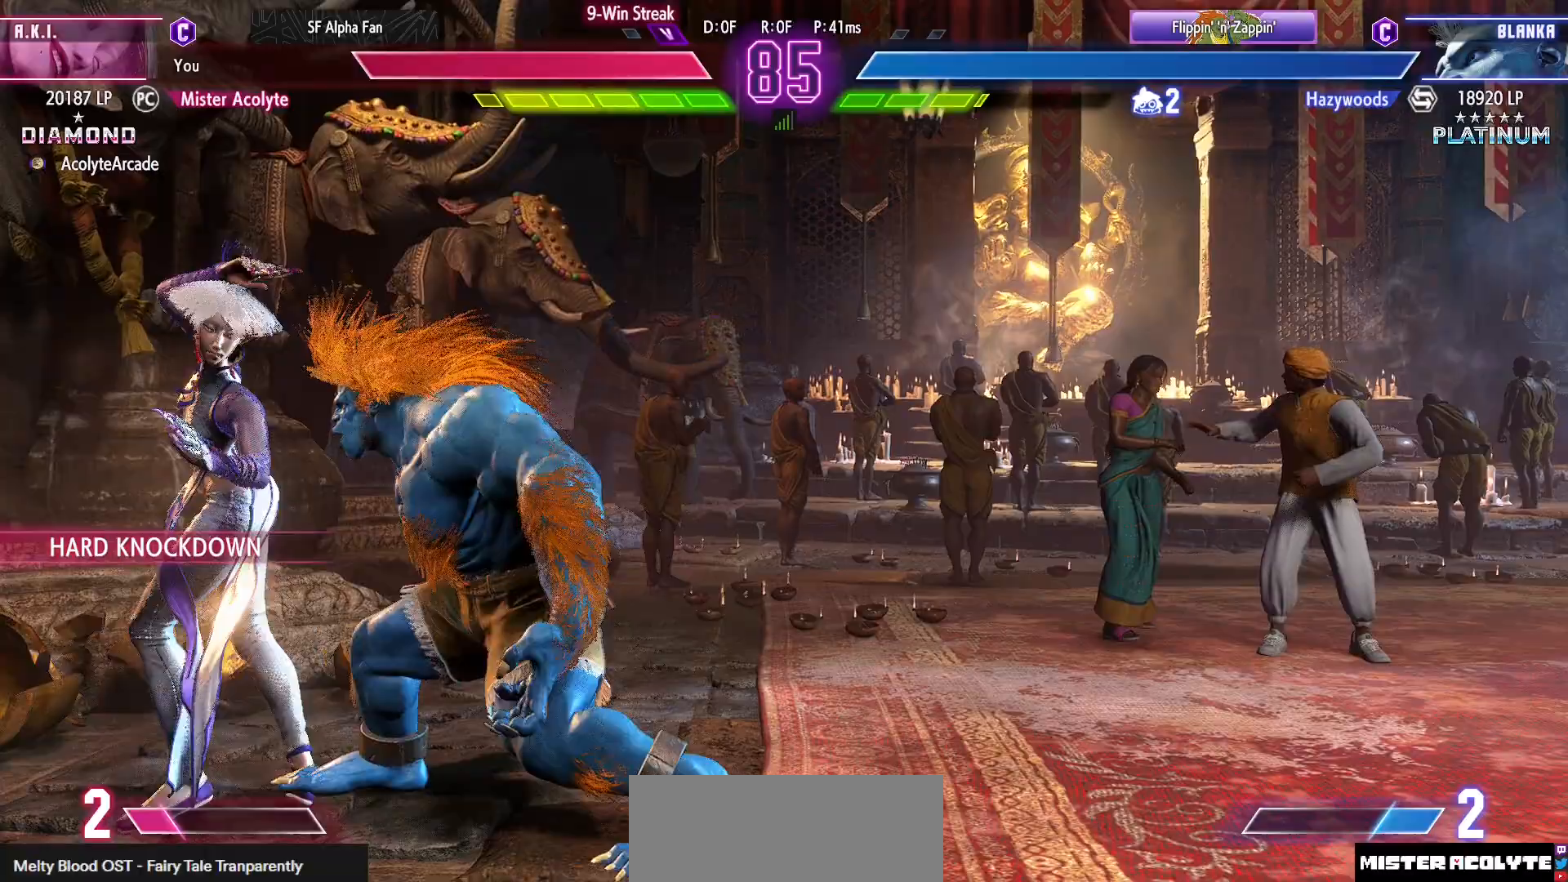
{"buttons": [], "events": [[17, "DPAD_RIGHT", "down"], [67, "CIRCLE", "down"], [67, "CROSS", "down"], [117, "DPAD_RIGHT", "up"], [217, "CIRCLE", "up"], [217, "CROSS", "up"]]}
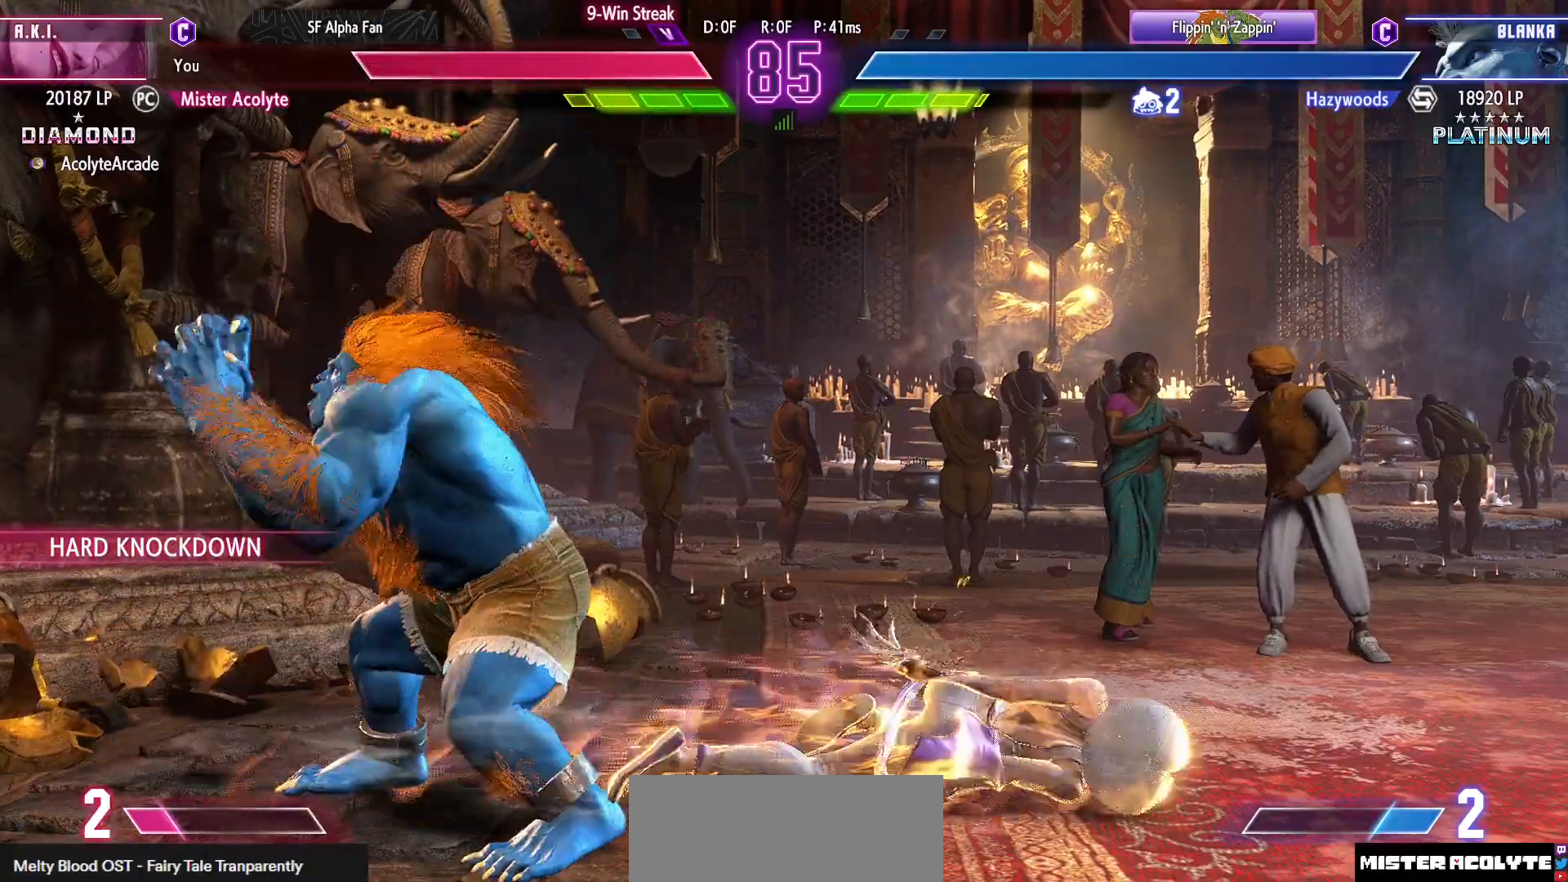
{"buttons": ["DPAD_RIGHT"], "events": [[183, "DPAD_RIGHT", "down"]]}
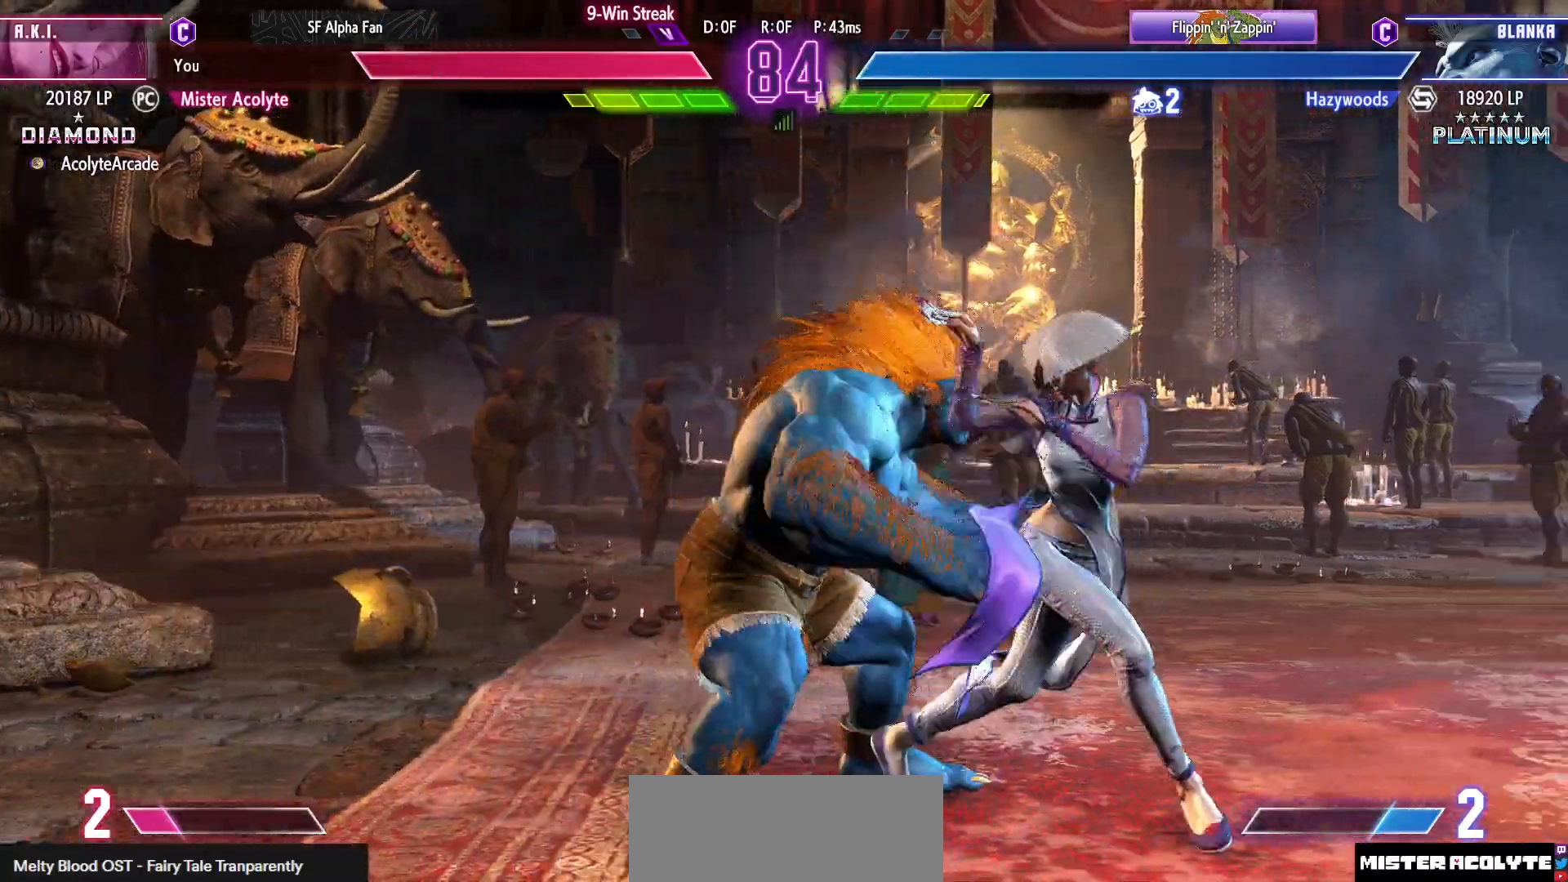
{"buttons": ["R2", "DPAD_RIGHT"], "events": [[500, "R2", "down"]]}
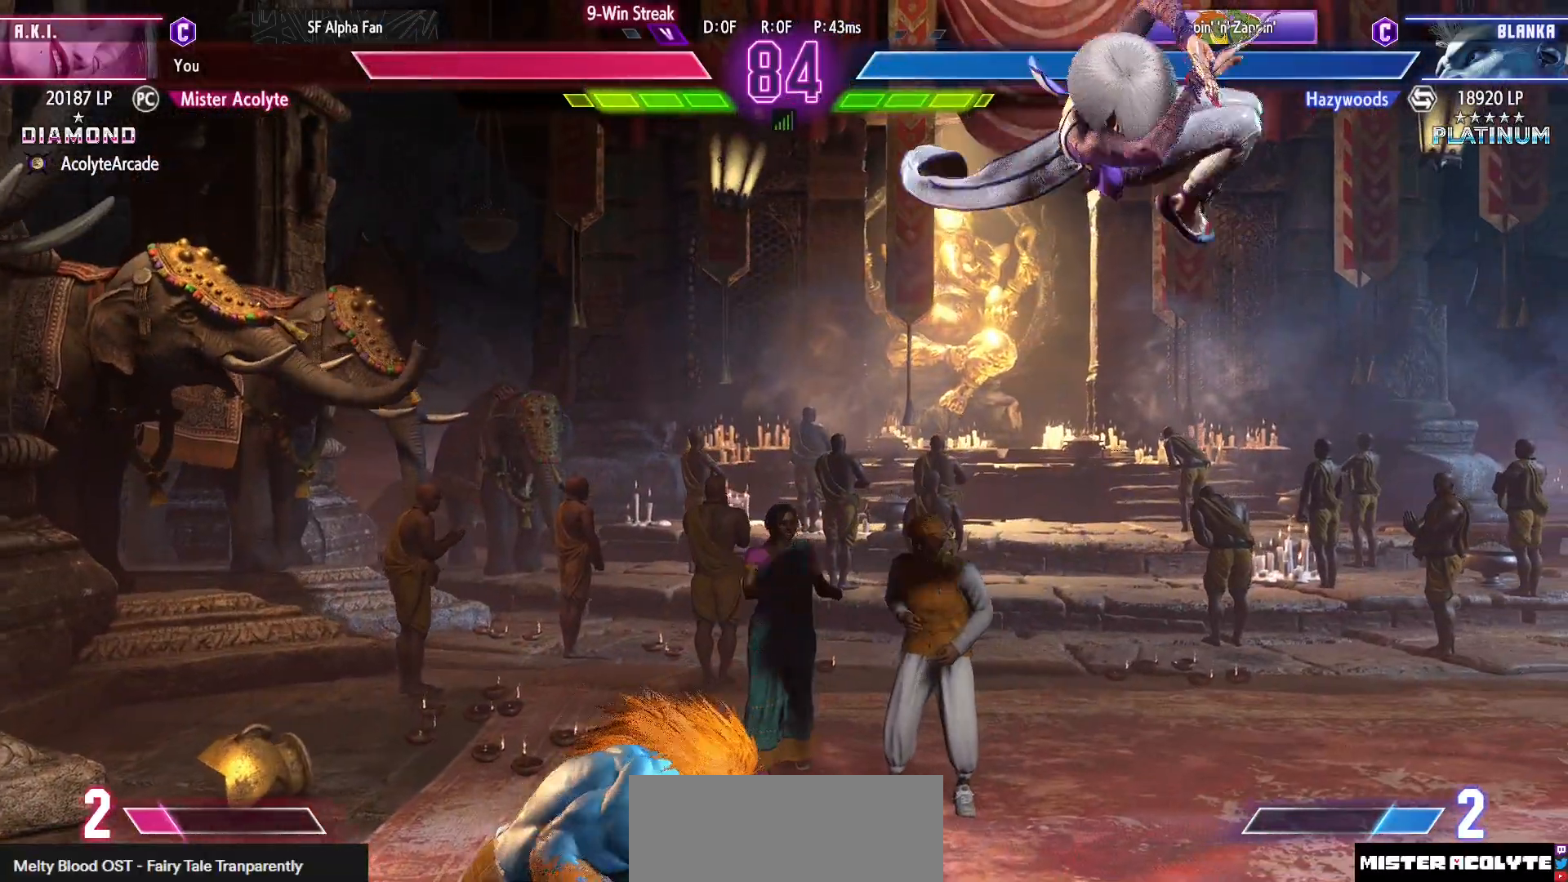
{"buttons": ["DPAD_RIGHT"], "events": [[67, "DPAD_RIGHT", "up"], [150, "R2", "up"], [217, "DPAD_RIGHT", "down"]]}
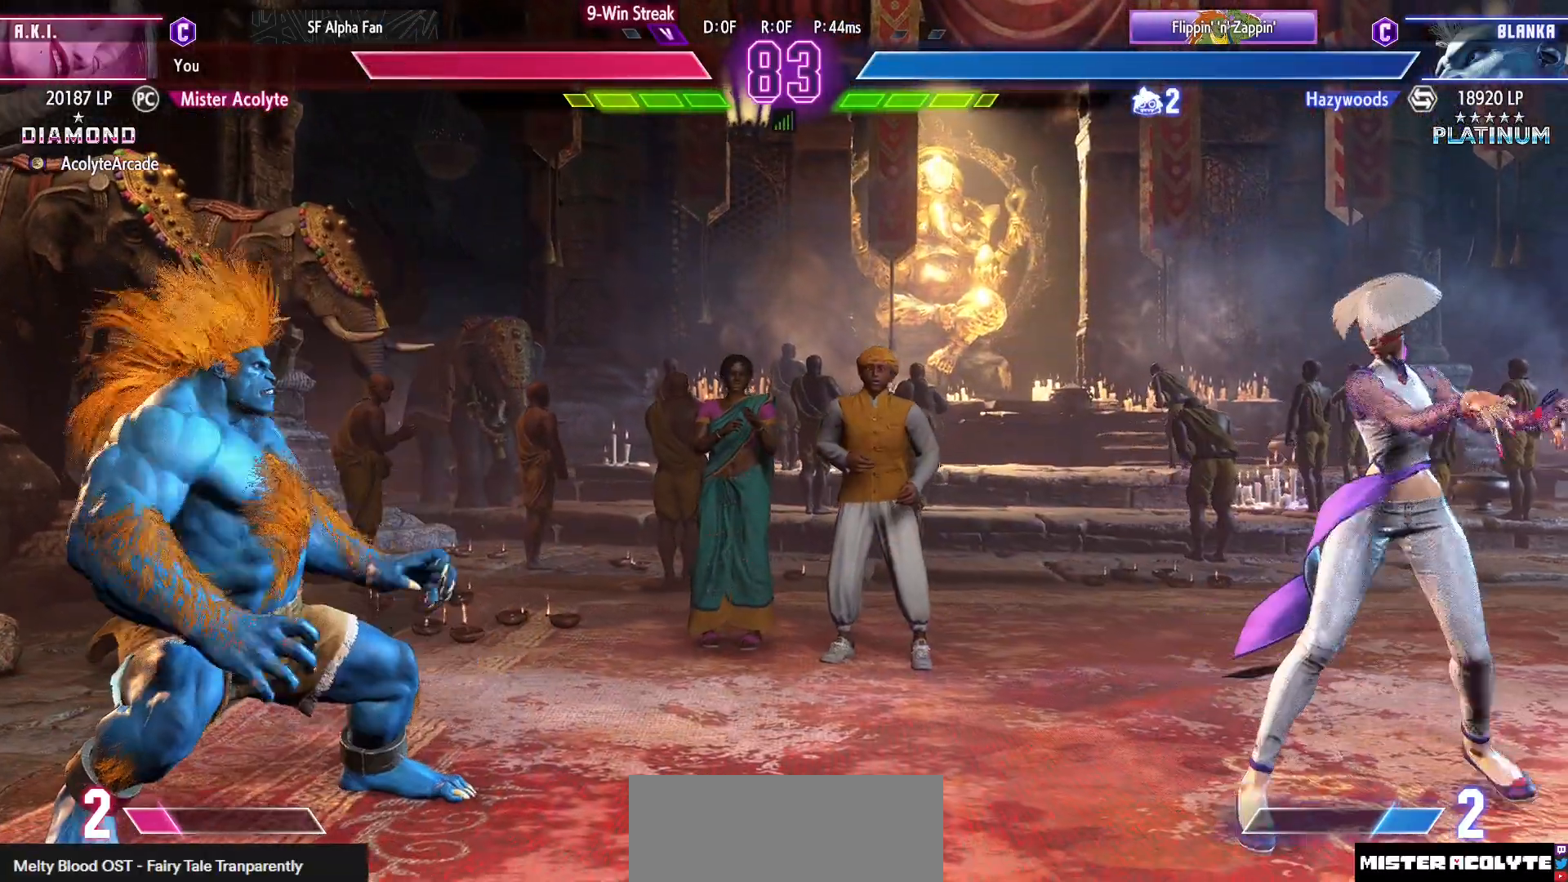
{"buttons": ["CIRCLE", "TRIANGLE"], "events": [[67, "DPAD_RIGHT", "up"], [217, "DPAD_RIGHT", "down"], [317, "CIRCLE", "down"], [317, "TRIANGLE", "down"], [500, "DPAD_RIGHT", "up"]]}
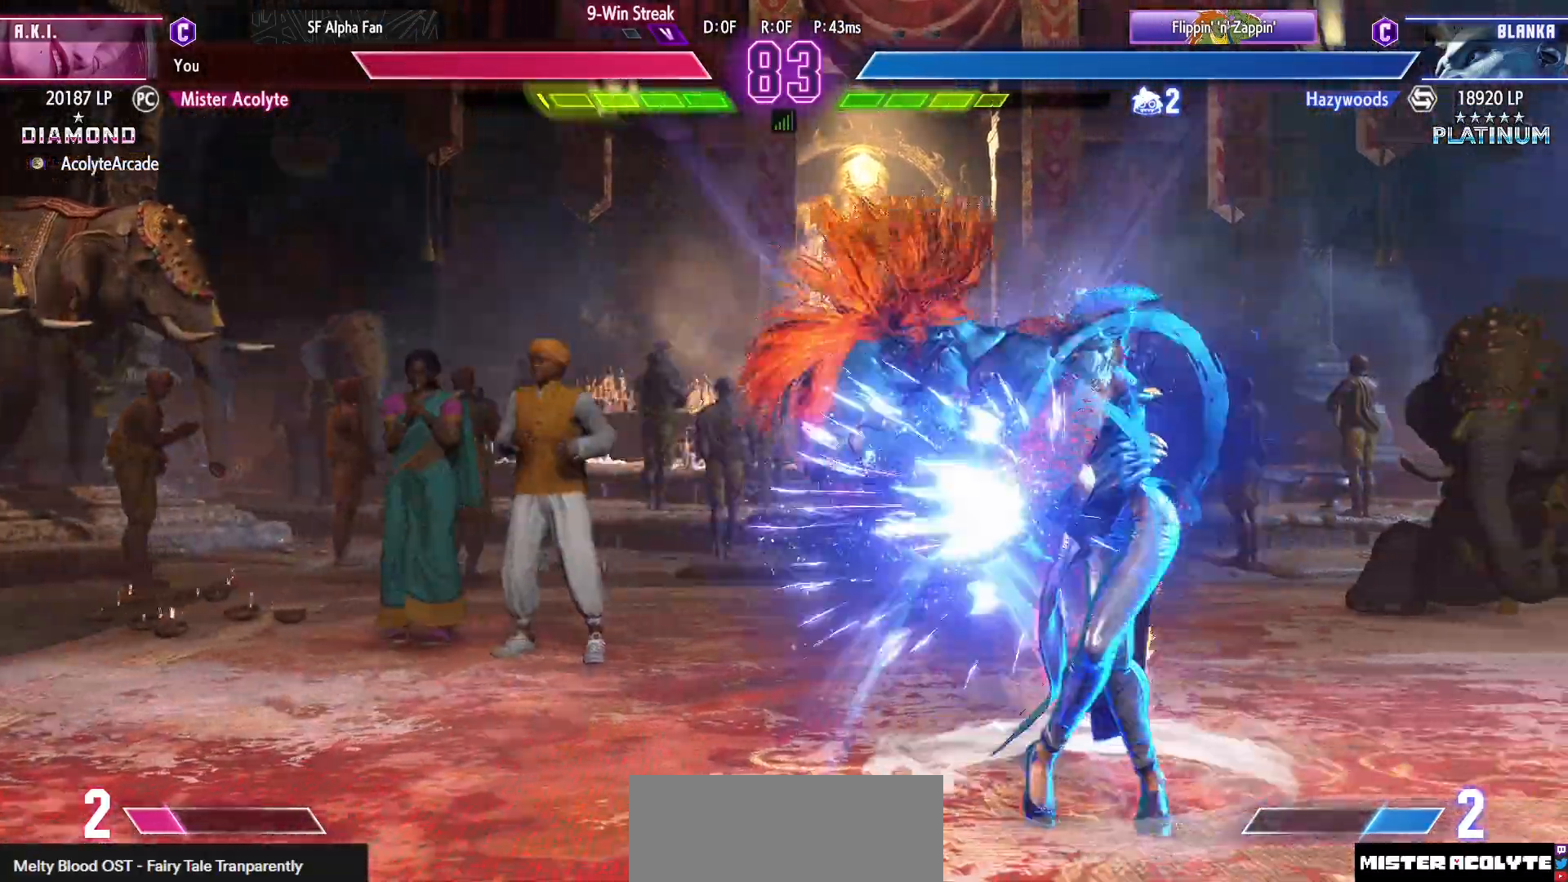
{"buttons": [], "events": [[183, "CIRCLE", "up"], [183, "TRIANGLE", "up"], [317, "DPAD_RIGHT", "down"], [450, "DPAD_RIGHT", "up"]]}
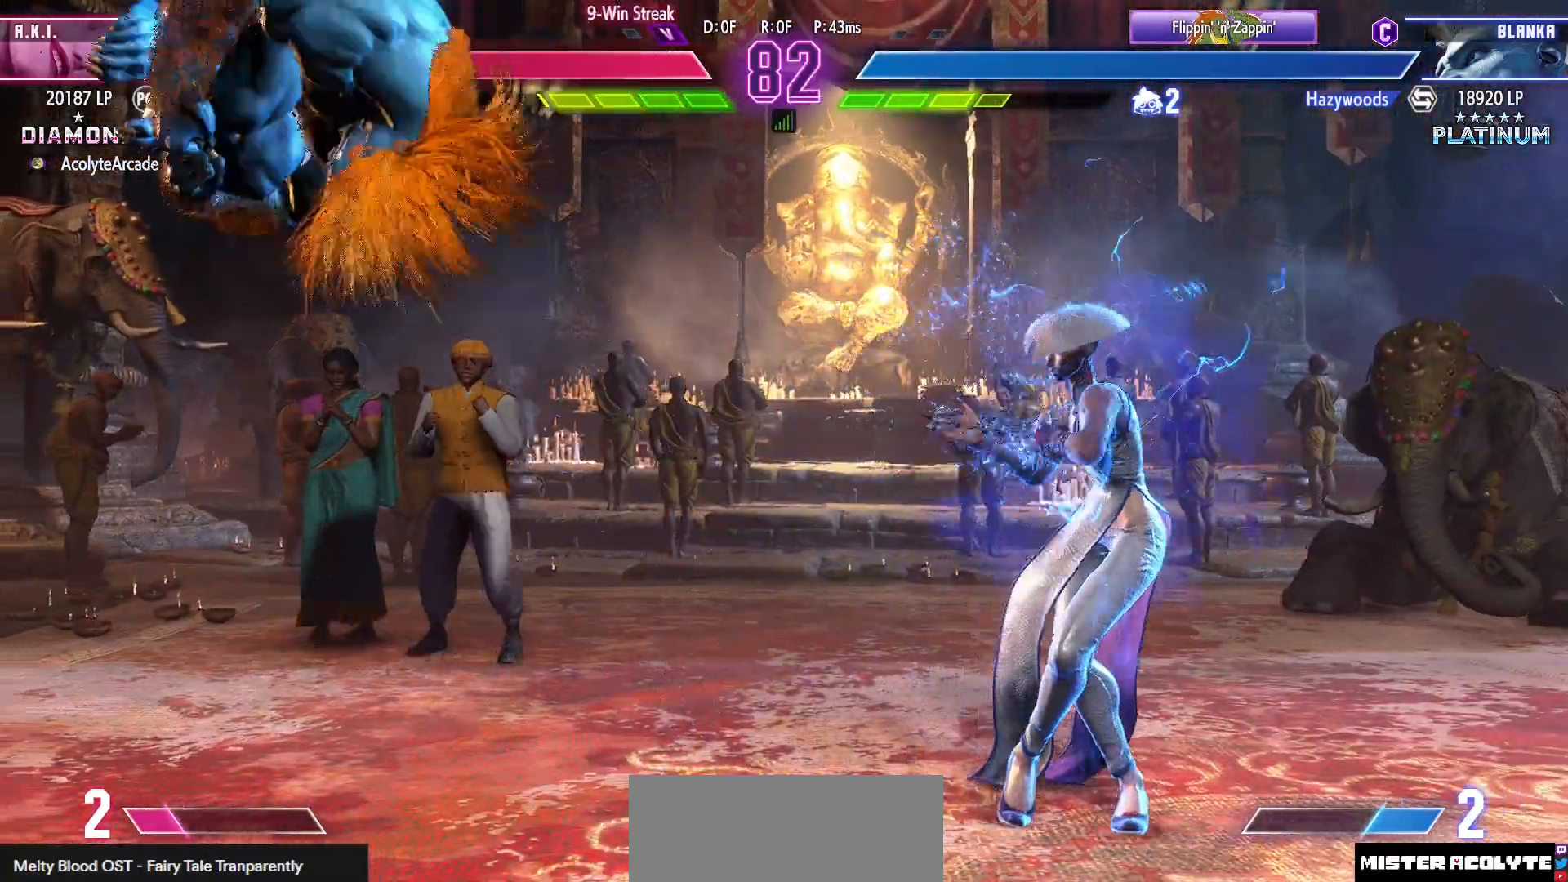
{"buttons": [], "events": [[17, "DPAD_RIGHT", "down"], [117, "DPAD_RIGHT", "up"], [117, "TRIANGLE", "down"], [217, "TRIANGLE", "up"]]}
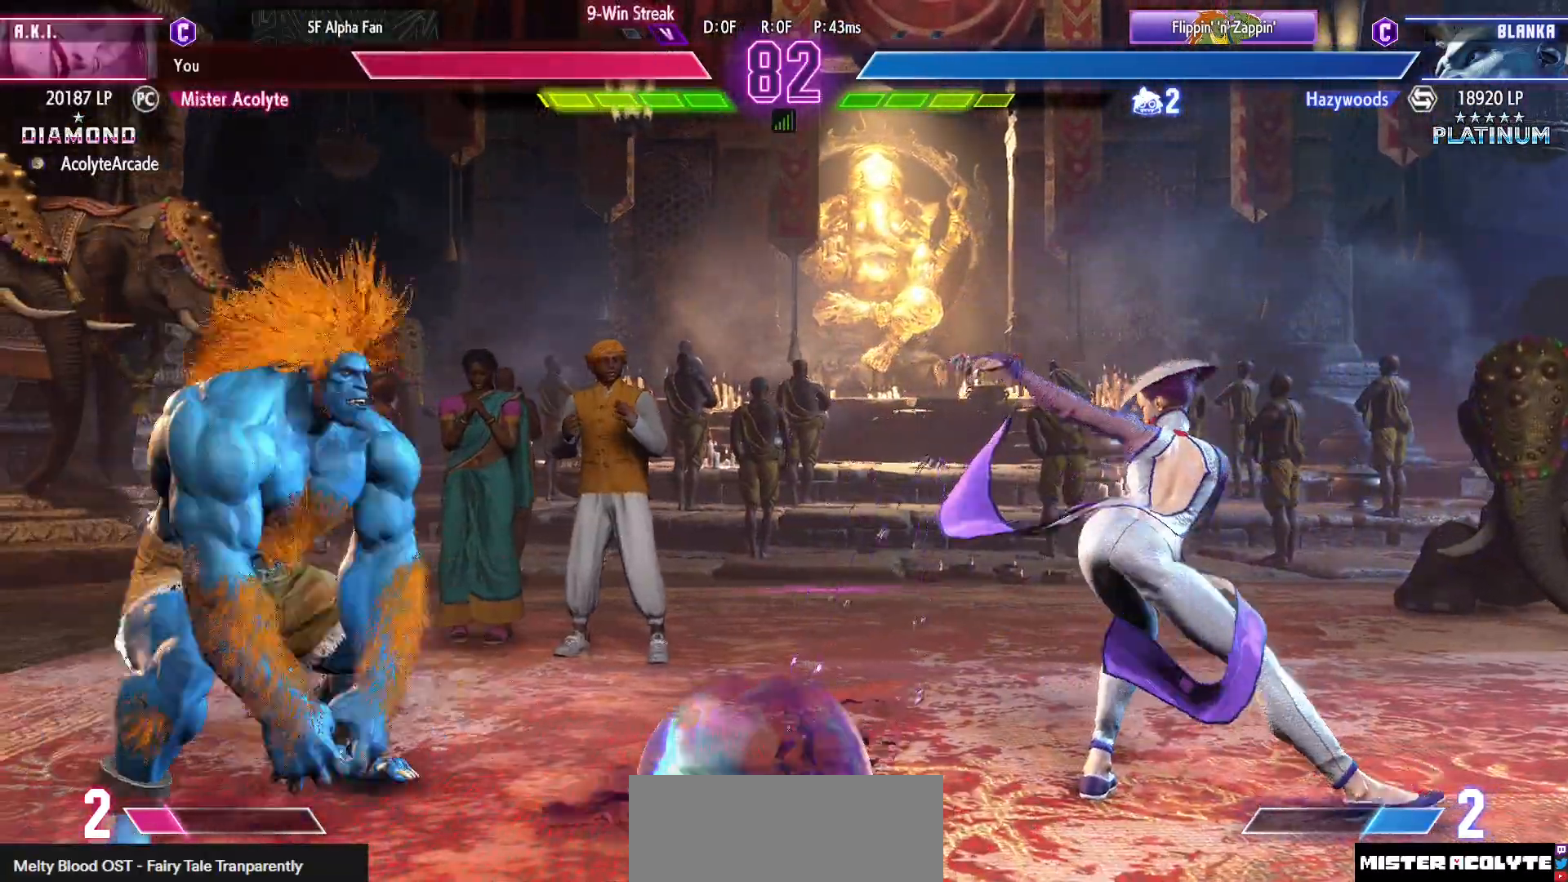
{"buttons": ["DPAD_RIGHT"], "events": [[283, "DPAD_RIGHT", "down"]]}
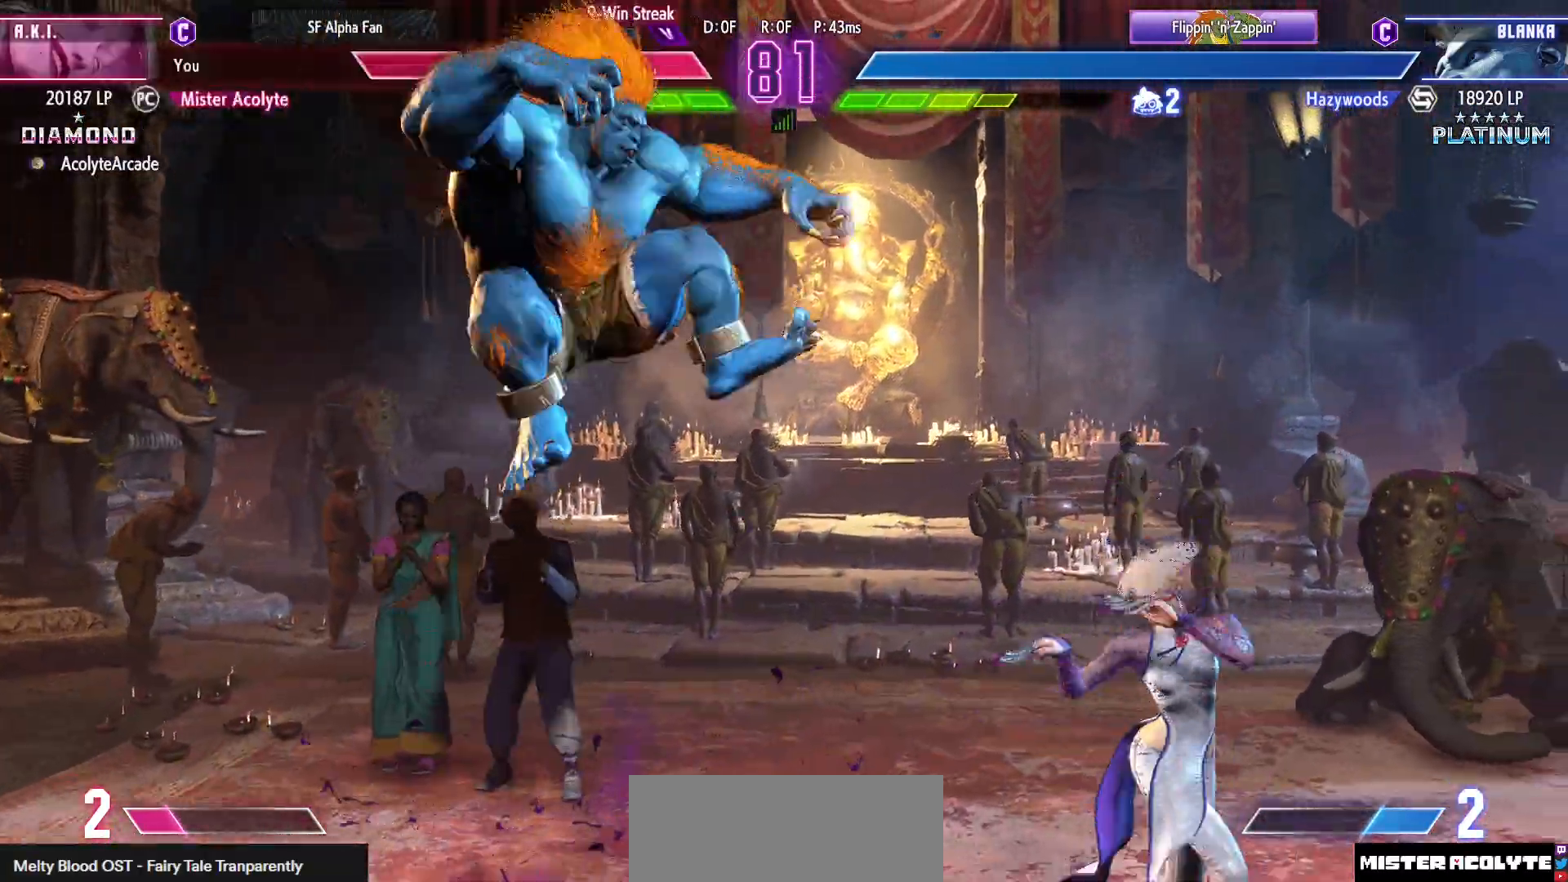
{"buttons": ["CIRCLE", "DPAD_RIGHT"], "events": [[283, "CIRCLE", "down"]]}
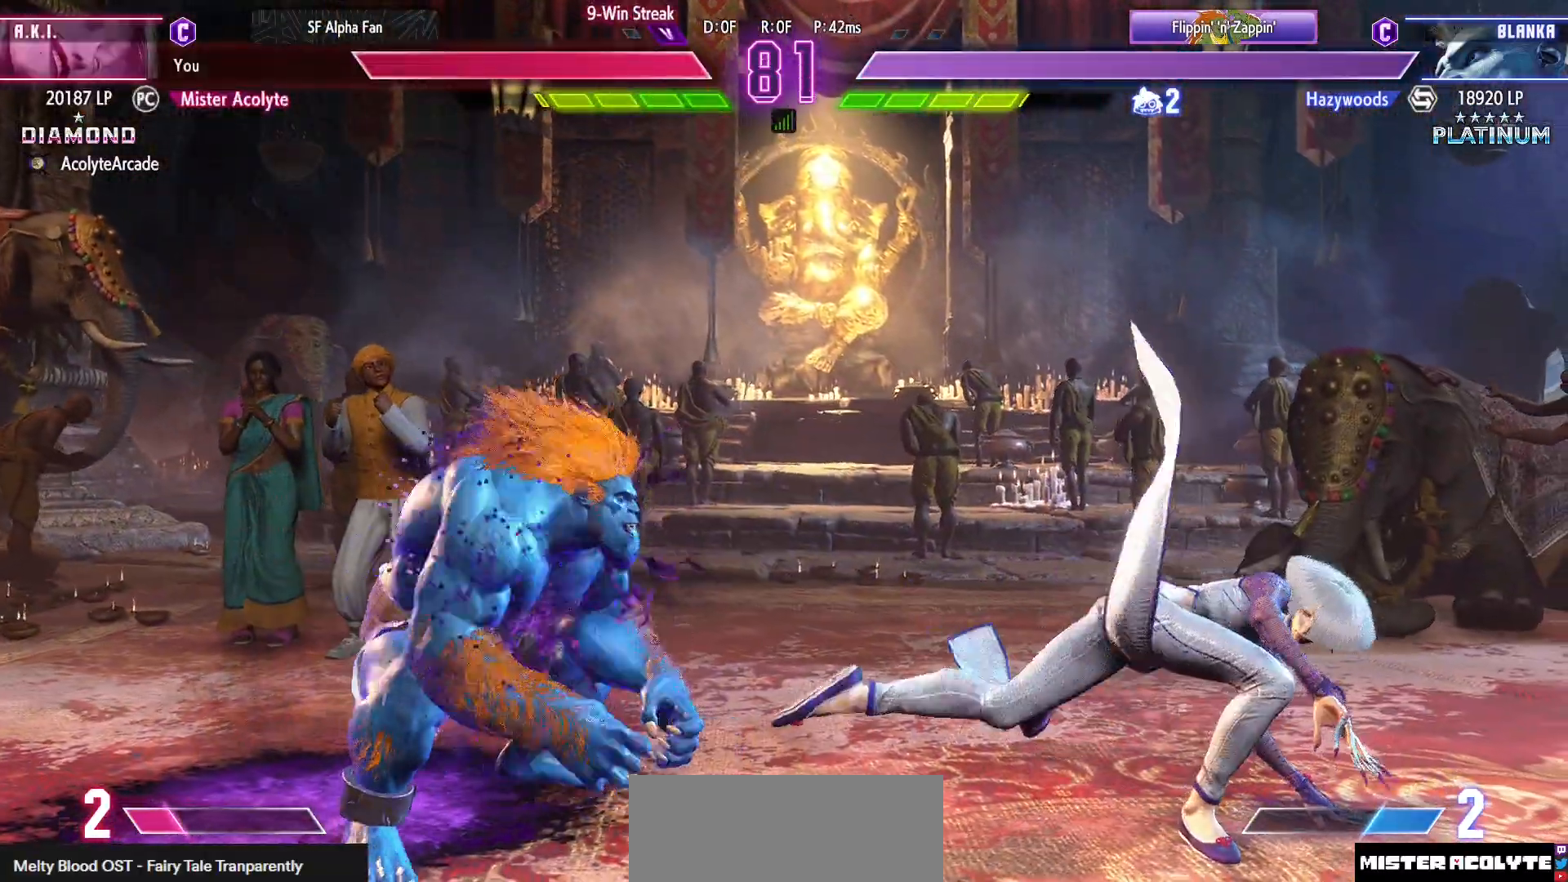
{"buttons": ["DPAD_RIGHT"], "events": [[83, "CIRCLE", "up"]]}
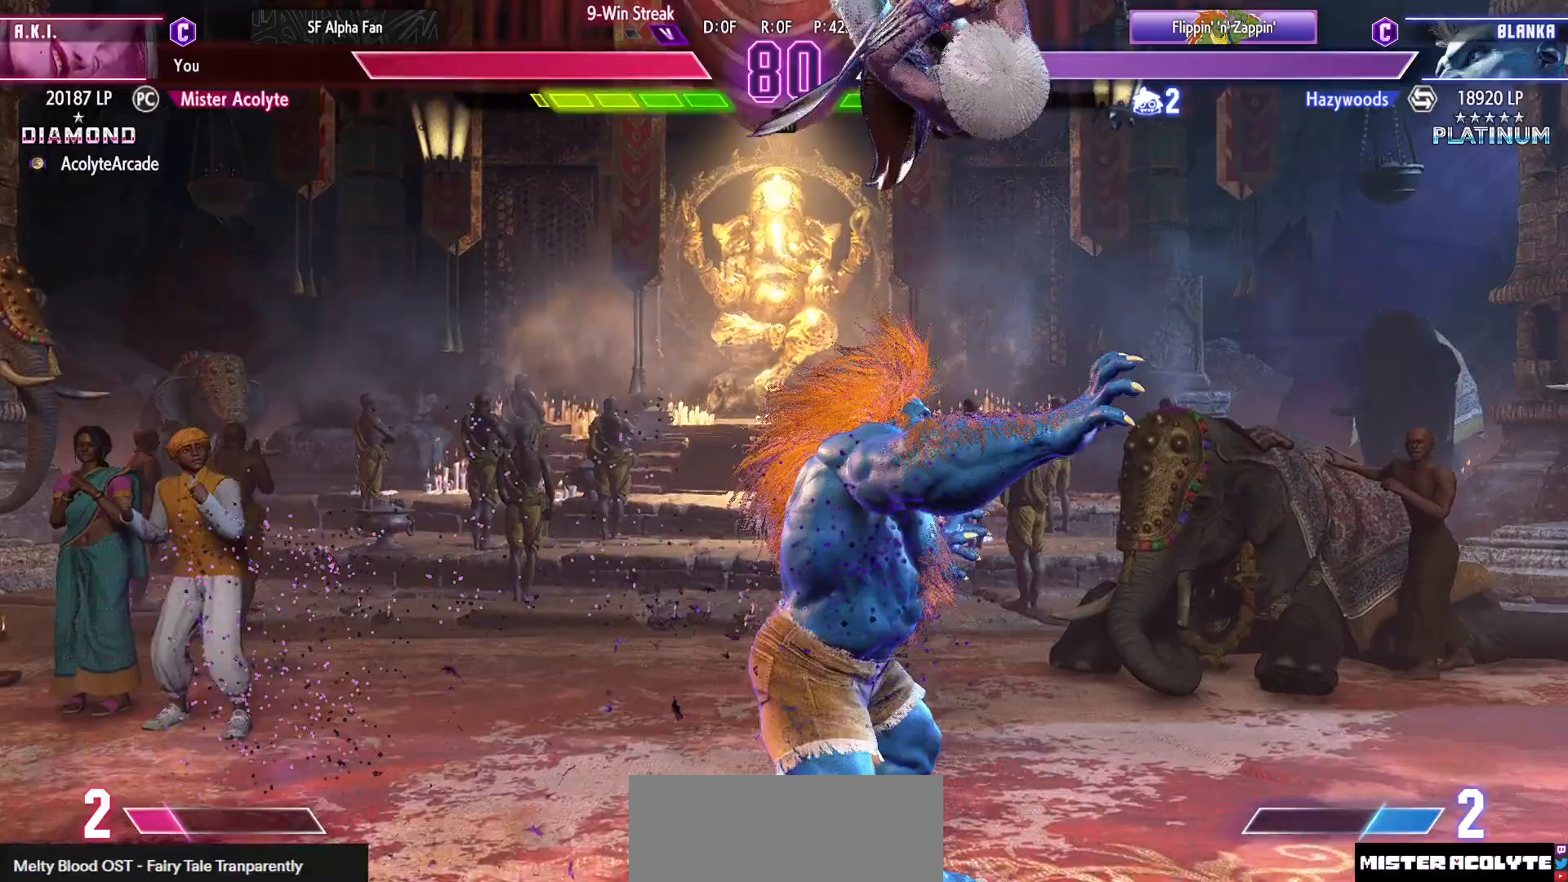
{"buttons": [], "events": [[217, "R2", "down"], [317, "R2", "up"], [383, "DPAD_RIGHT", "up"]]}
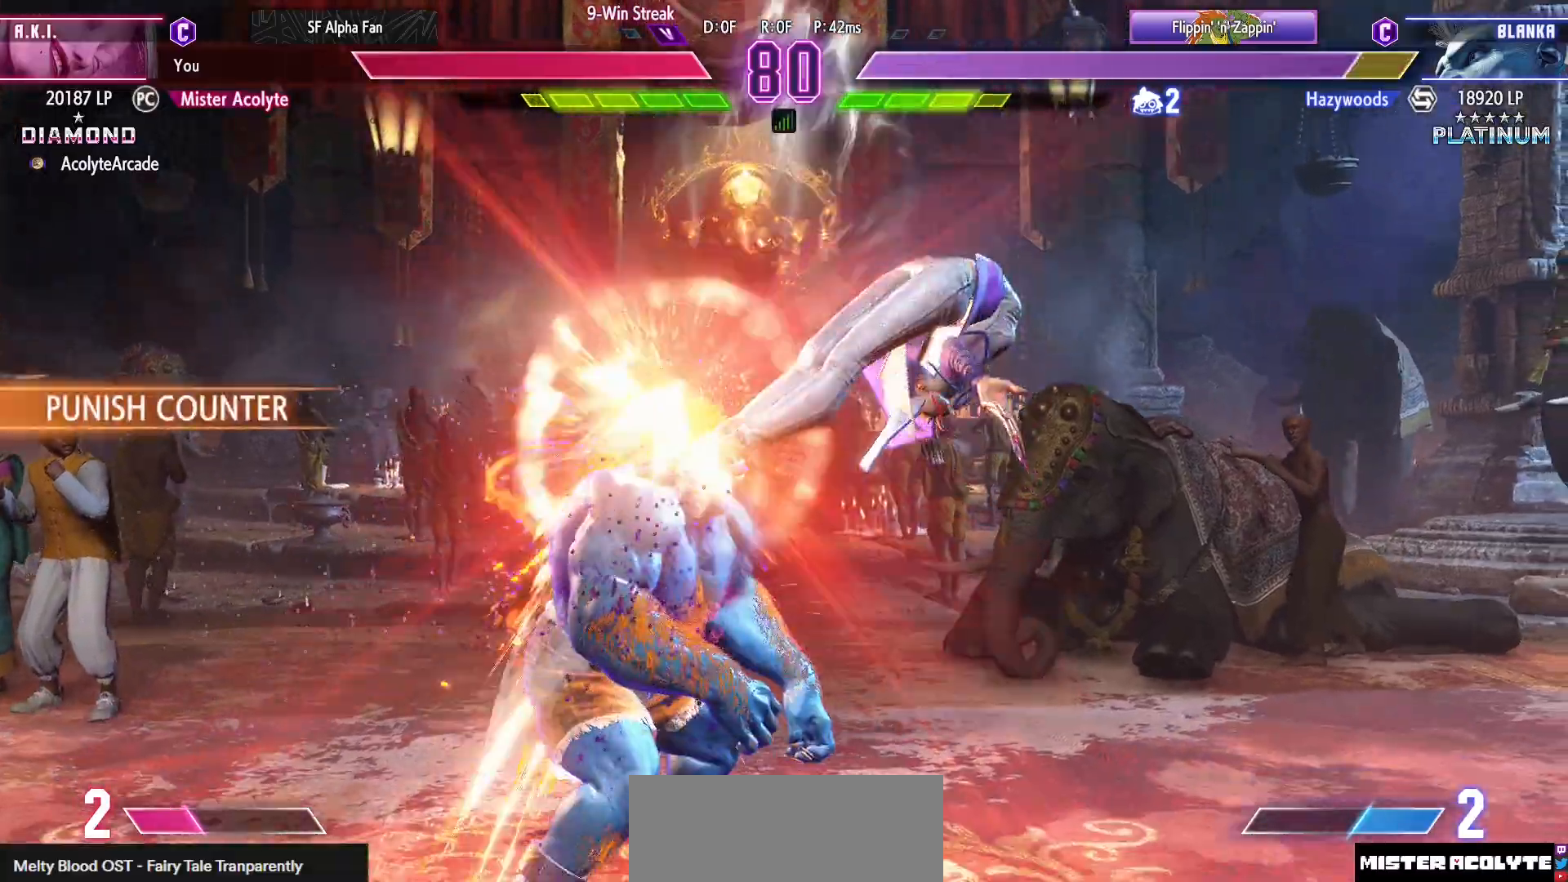
{"buttons": ["DPAD_RIGHT"], "events": [[217, "R2", "down"], [317, "R2", "up"], [383, "DPAD_RIGHT", "down"]]}
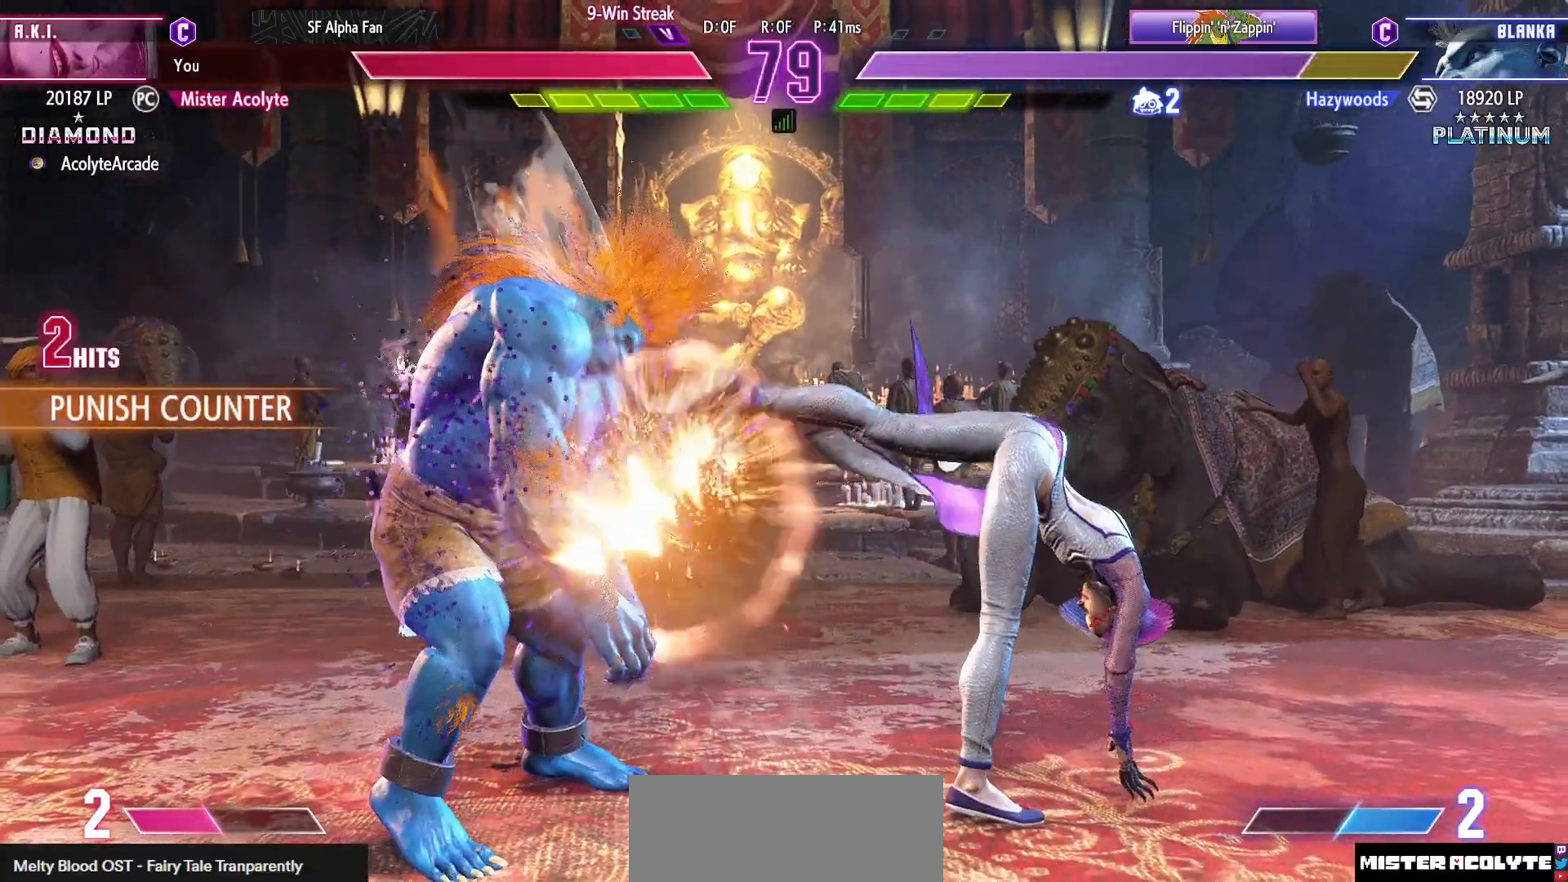
{"buttons": ["DPAD_RIGHT"], "events": [[17, "SQUARE", "down"], [17, "TRIANGLE", "down"], [217, "SQUARE", "up"], [217, "TRIANGLE", "up"], [283, "CROSS", "down"], [500, "CROSS", "up"]]}
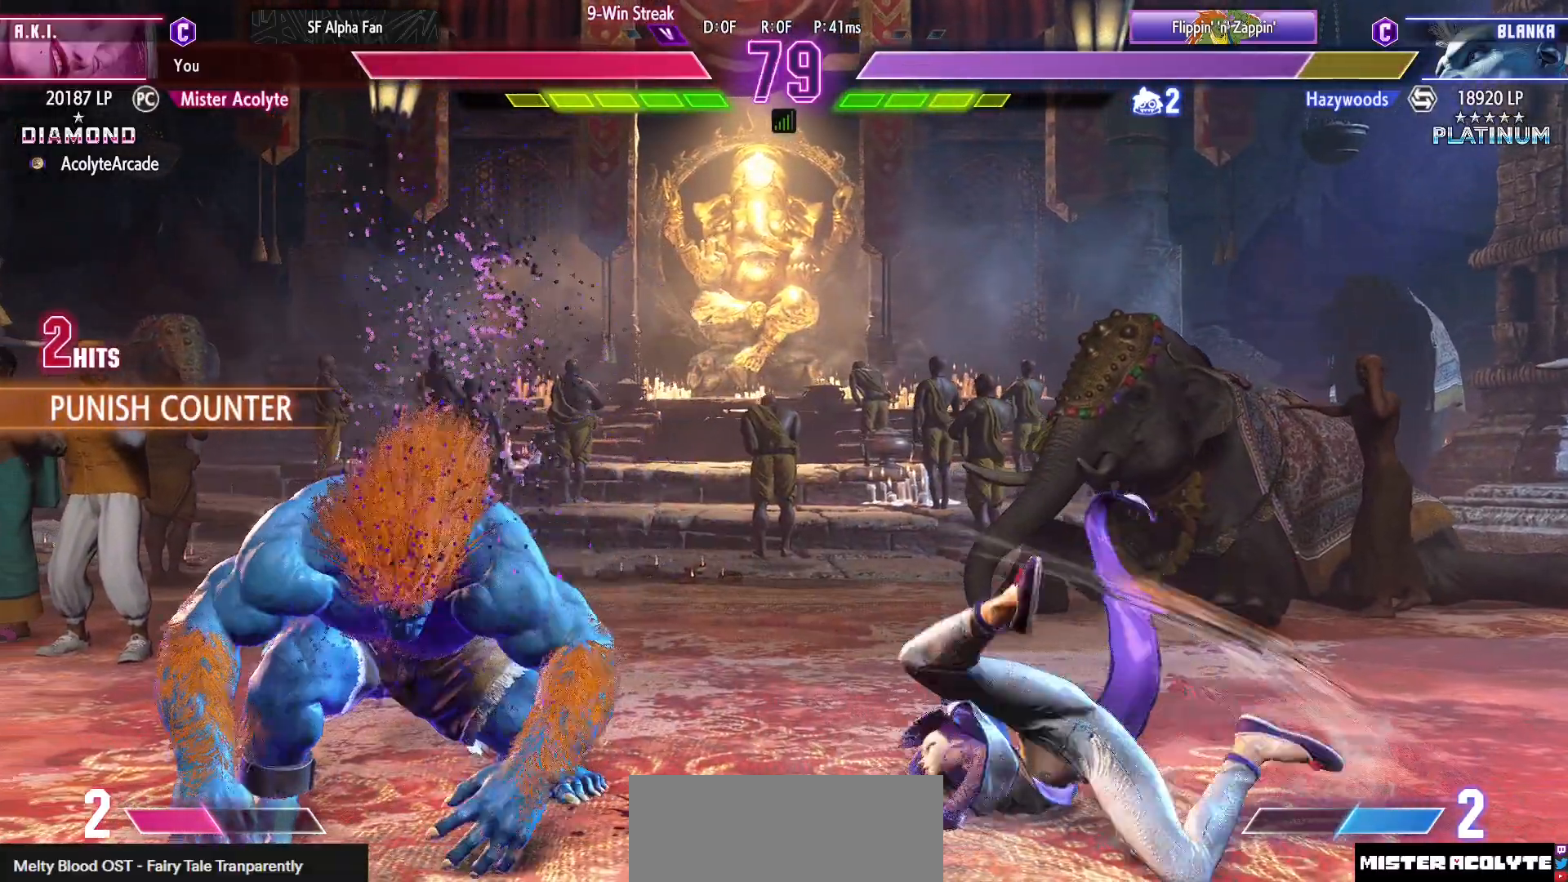
{"buttons": ["DPAD_RIGHT"], "events": []}
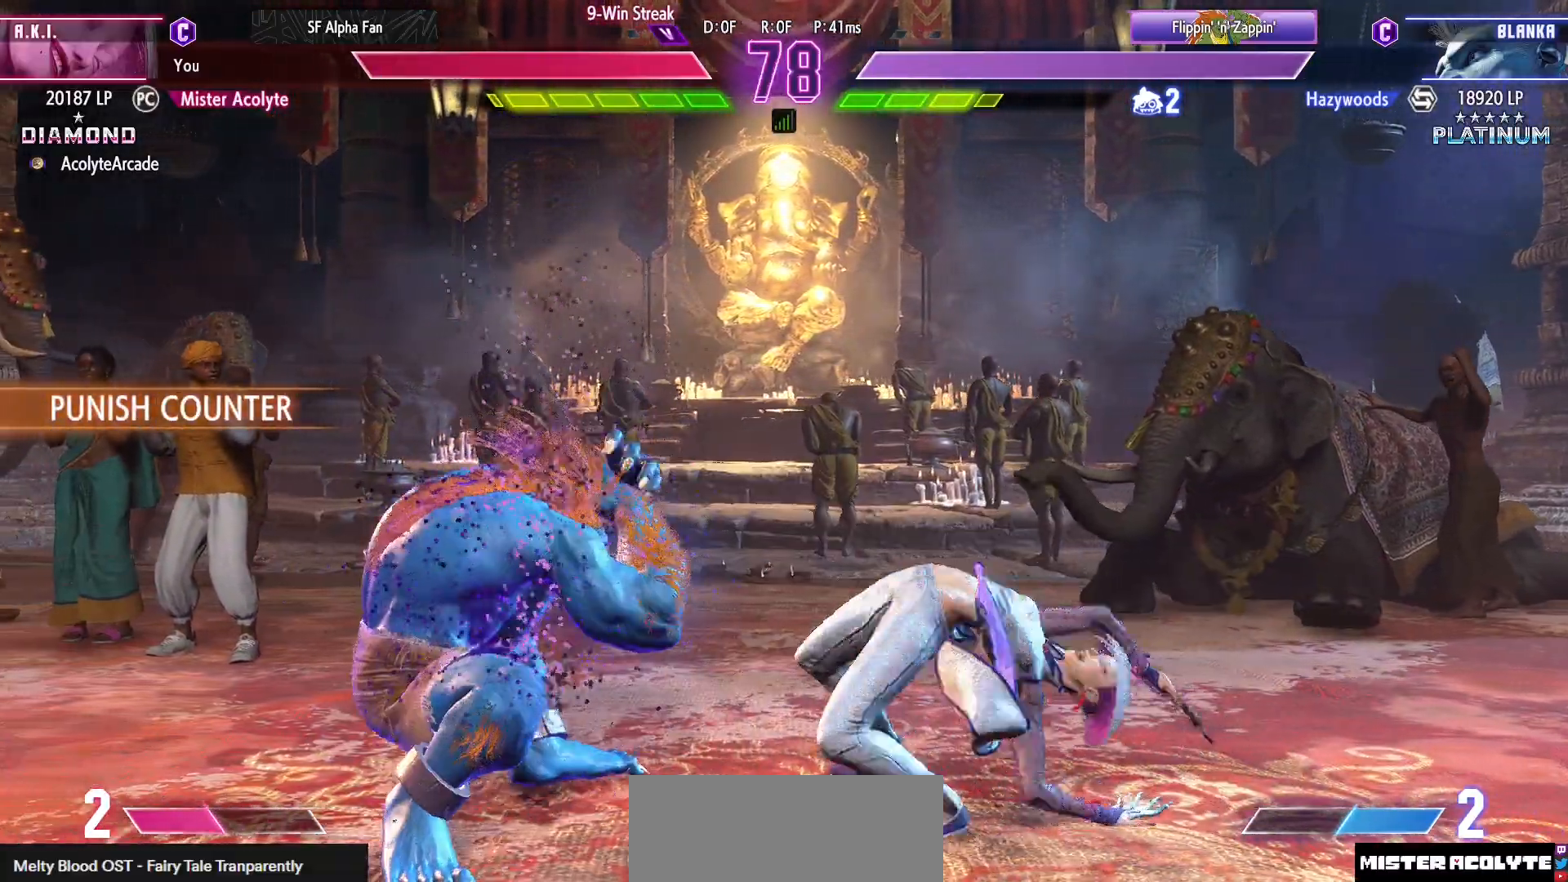
{"buttons": ["DPAD_RIGHT"], "events": []}
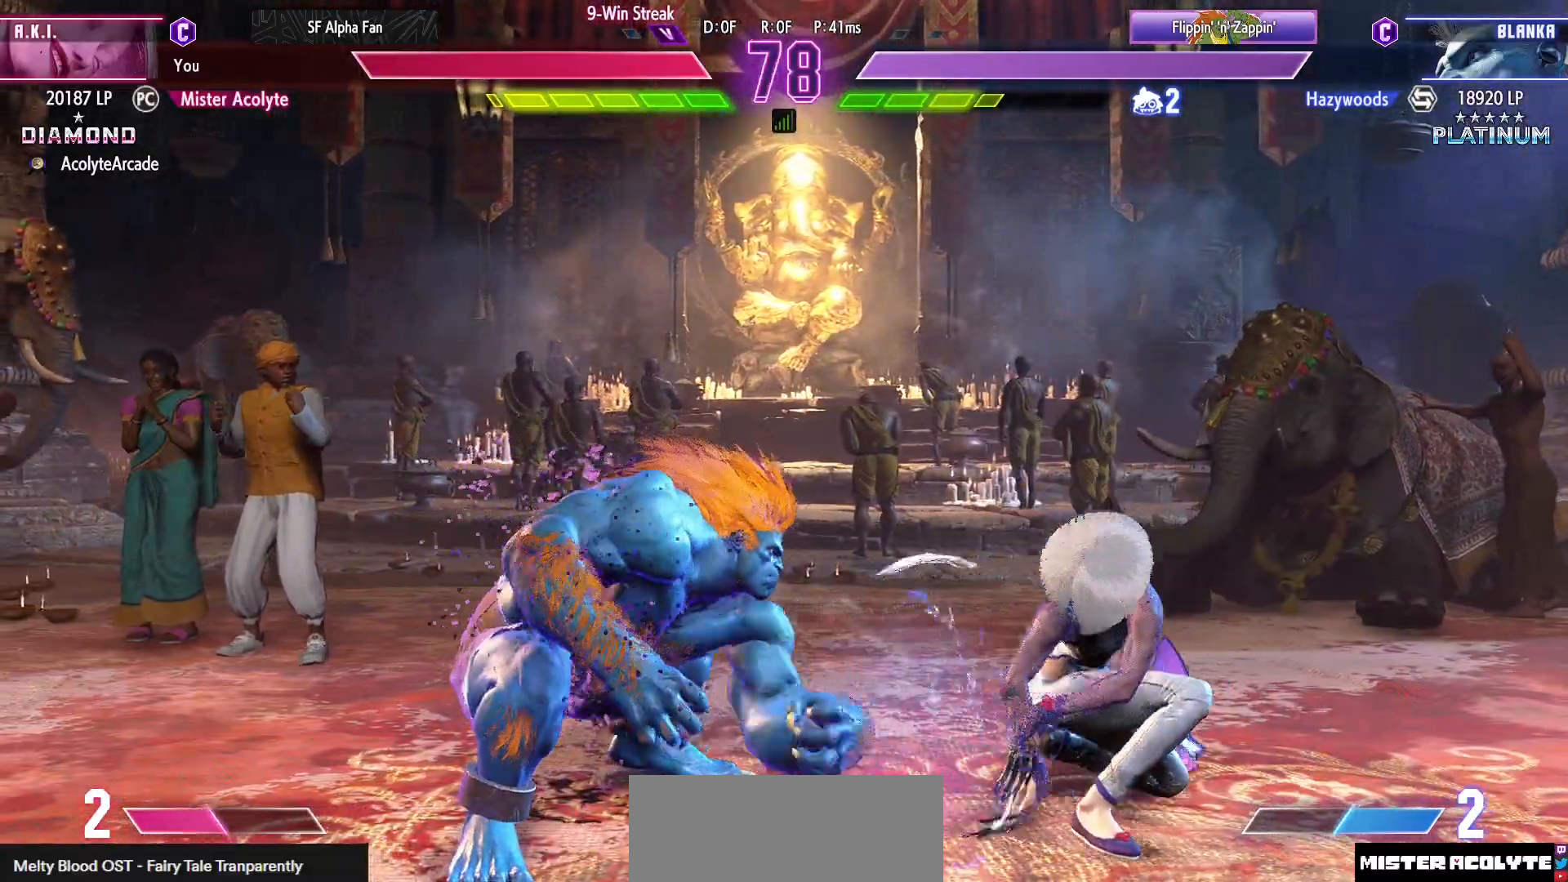
{"buttons": [], "events": [[500, "DPAD_RIGHT", "up"]]}
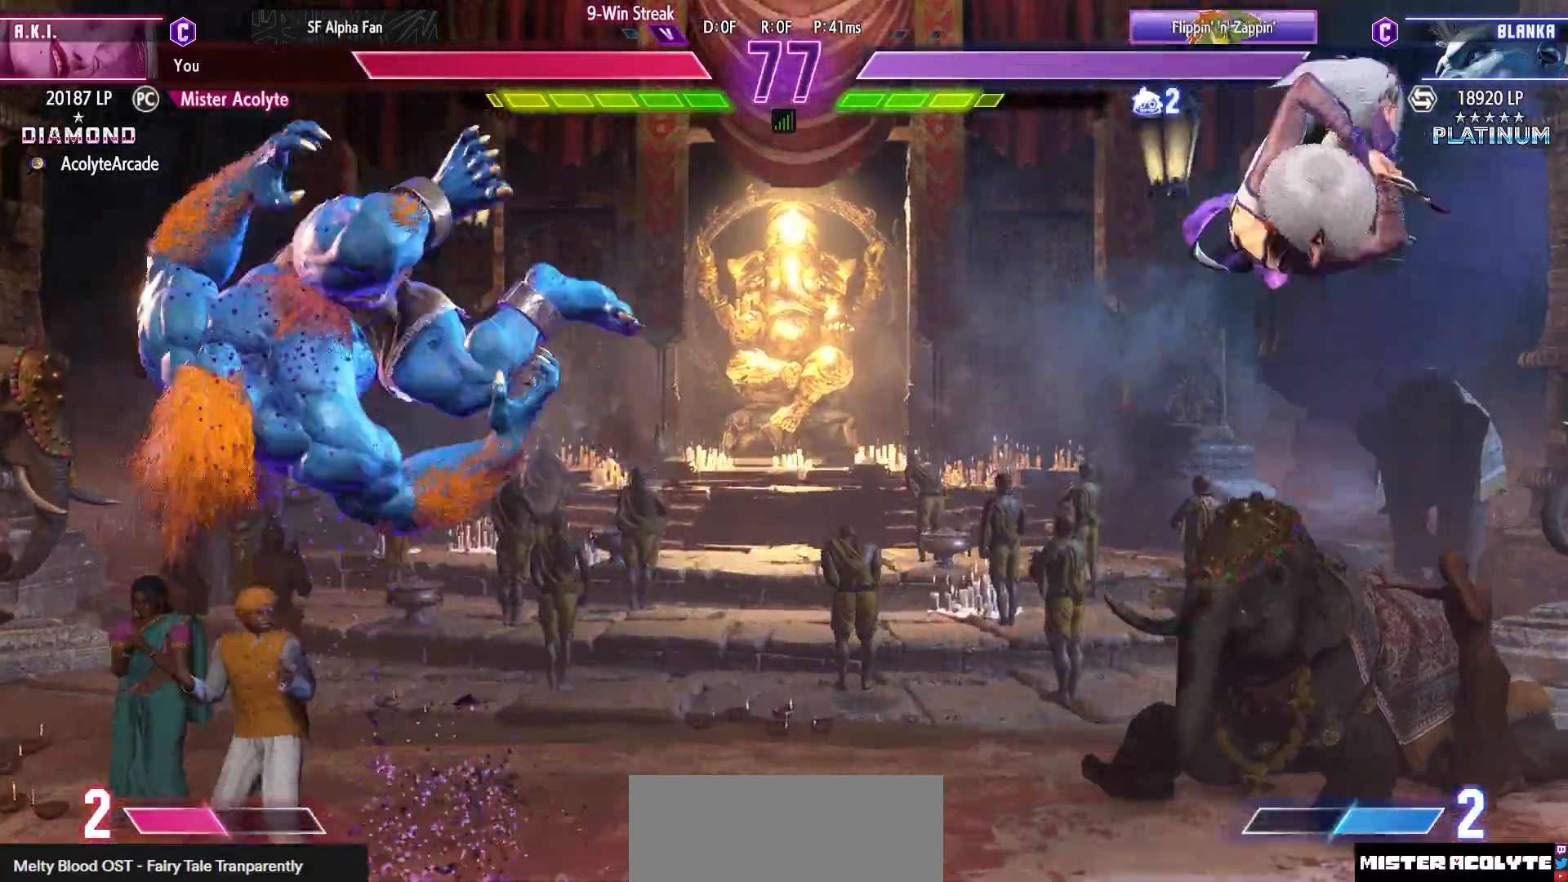
{"buttons": ["DPAD_RIGHT"], "events": [[283, "DPAD_RIGHT", "down"]]}
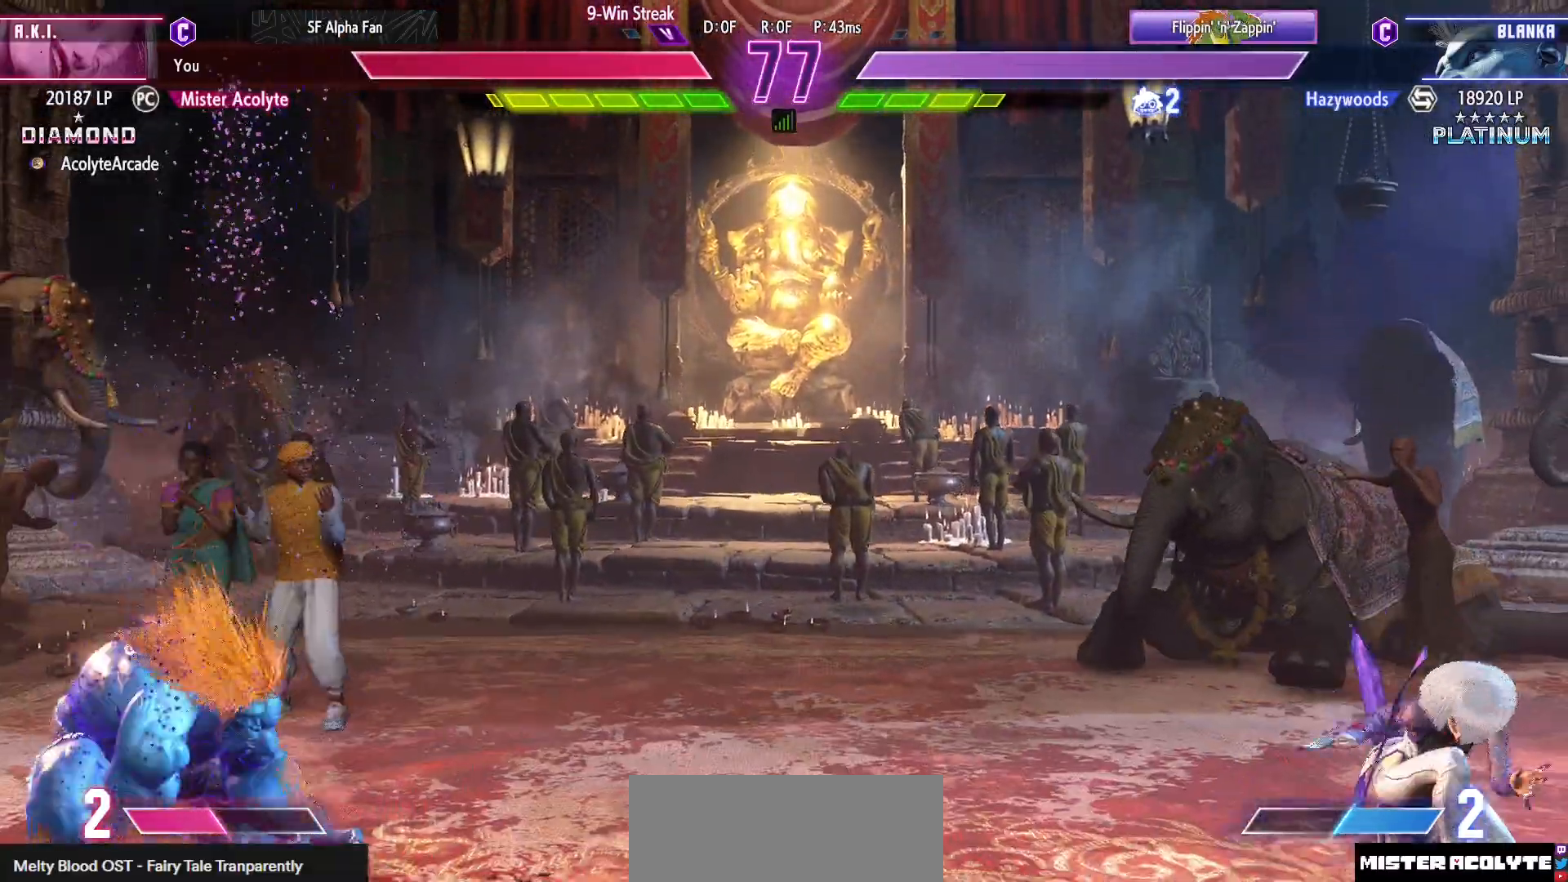
{"buttons": ["TRIANGLE"], "events": [[17, "DPAD_RIGHT", "up"], [17, "TRIANGLE", "down"]]}
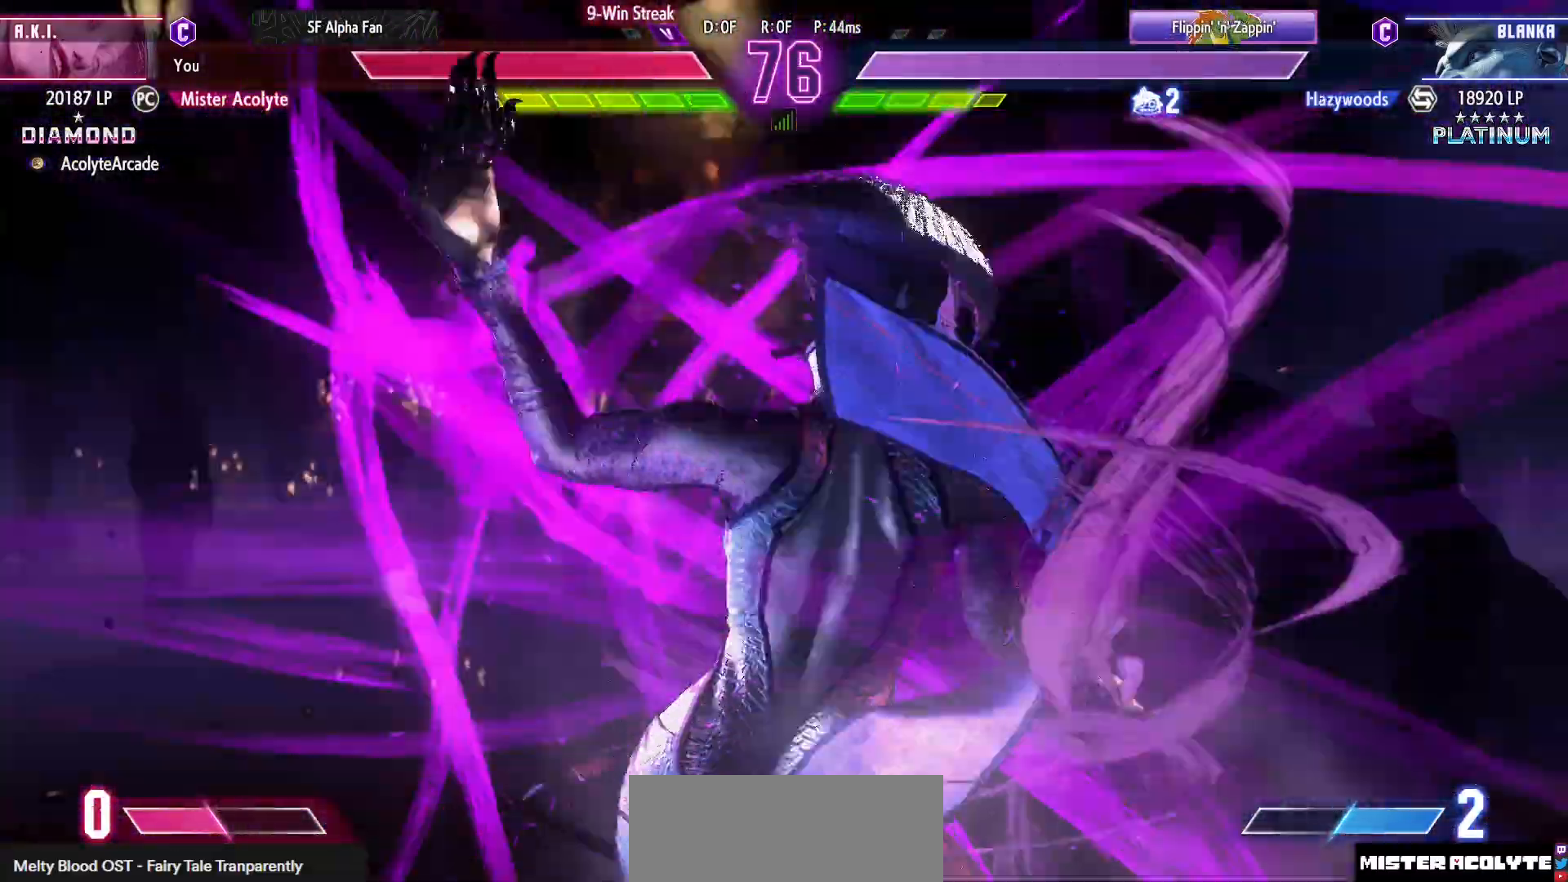
{"buttons": ["TRIANGLE"], "events": []}
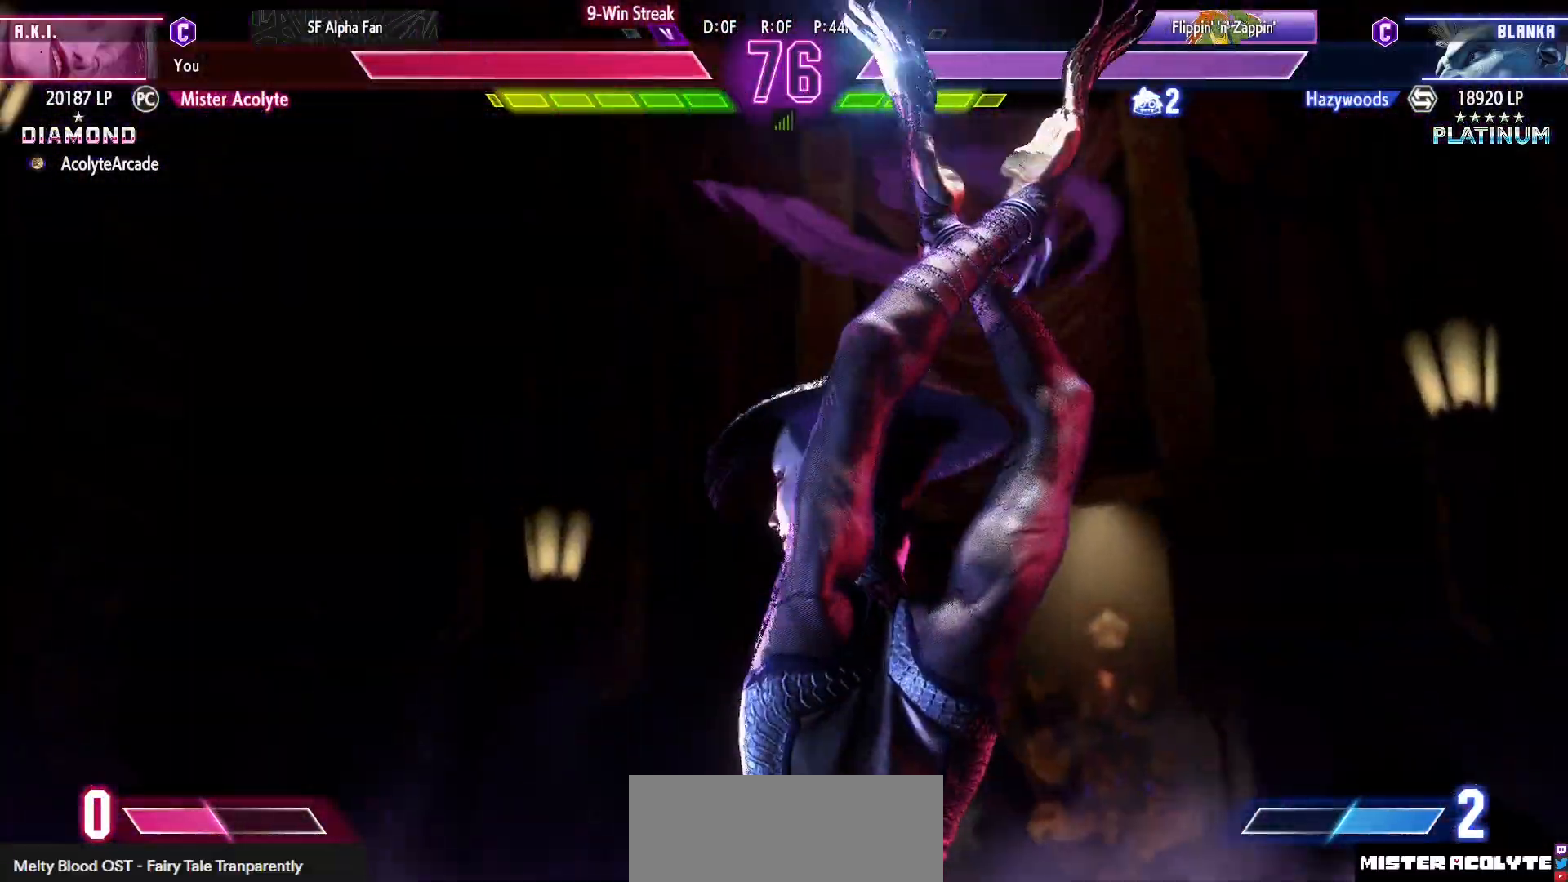
{"buttons": ["TRIANGLE"], "events": []}
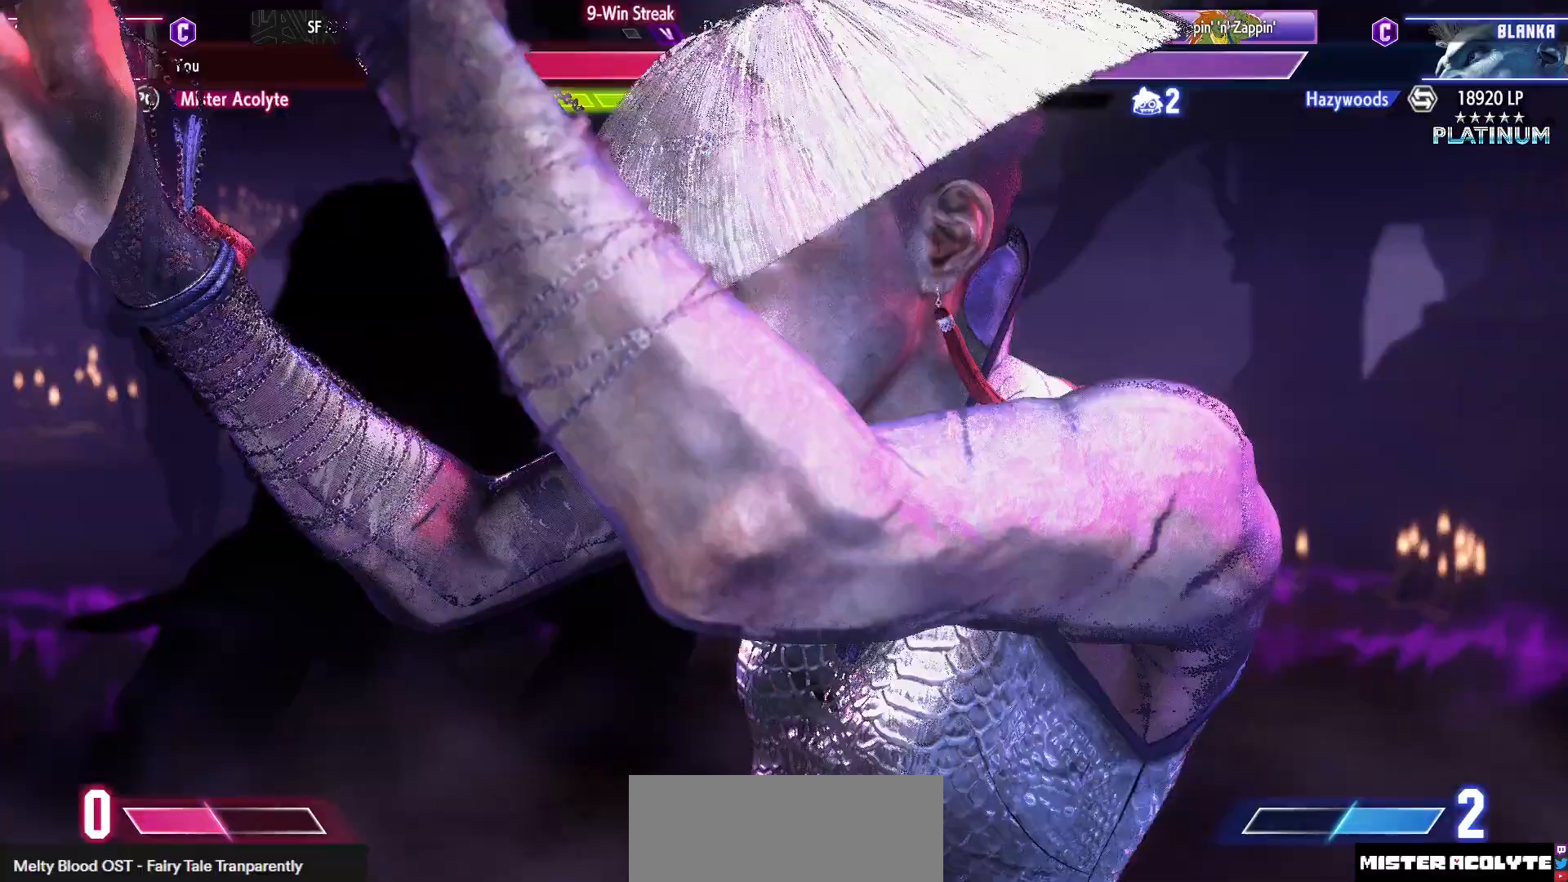
{"buttons": ["TRIANGLE"], "events": []}
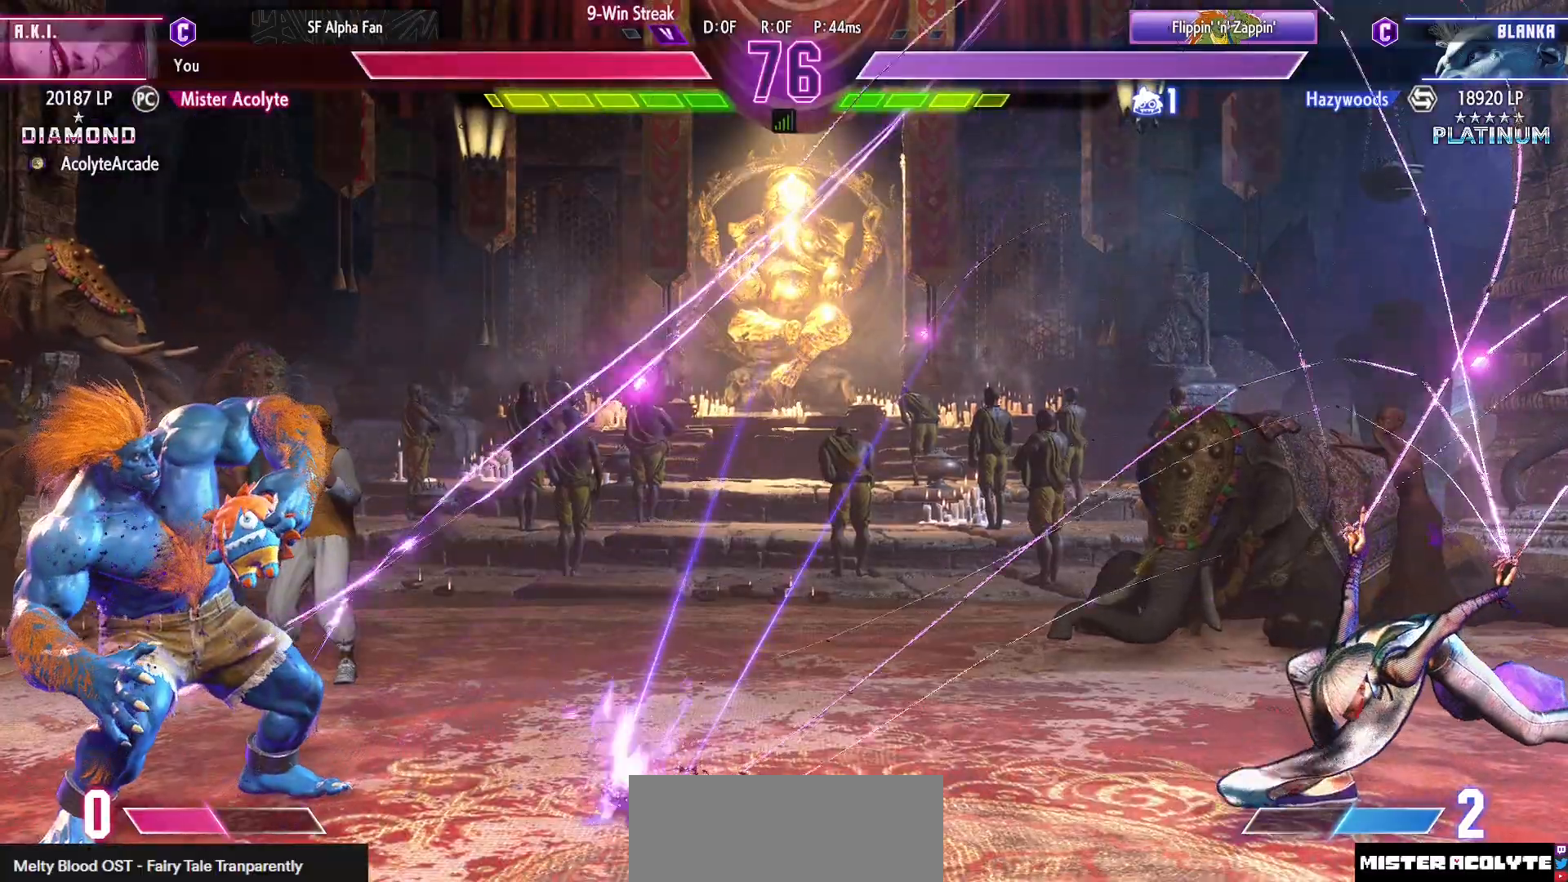
{"buttons": ["TRIANGLE"], "events": []}
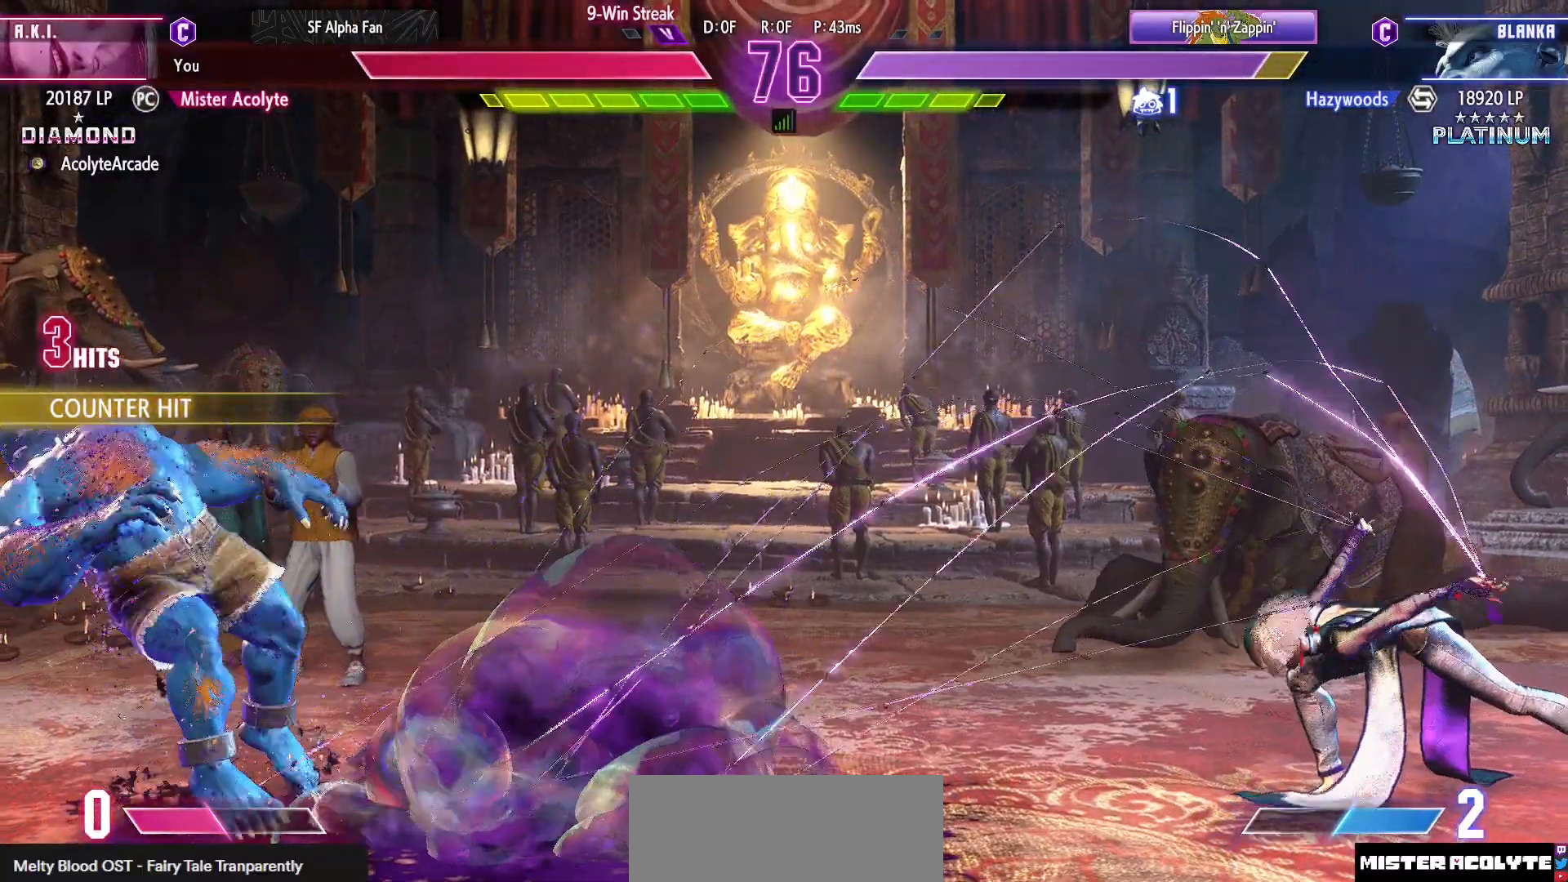
{"buttons": [], "events": [[250, "TRIANGLE", "up"]]}
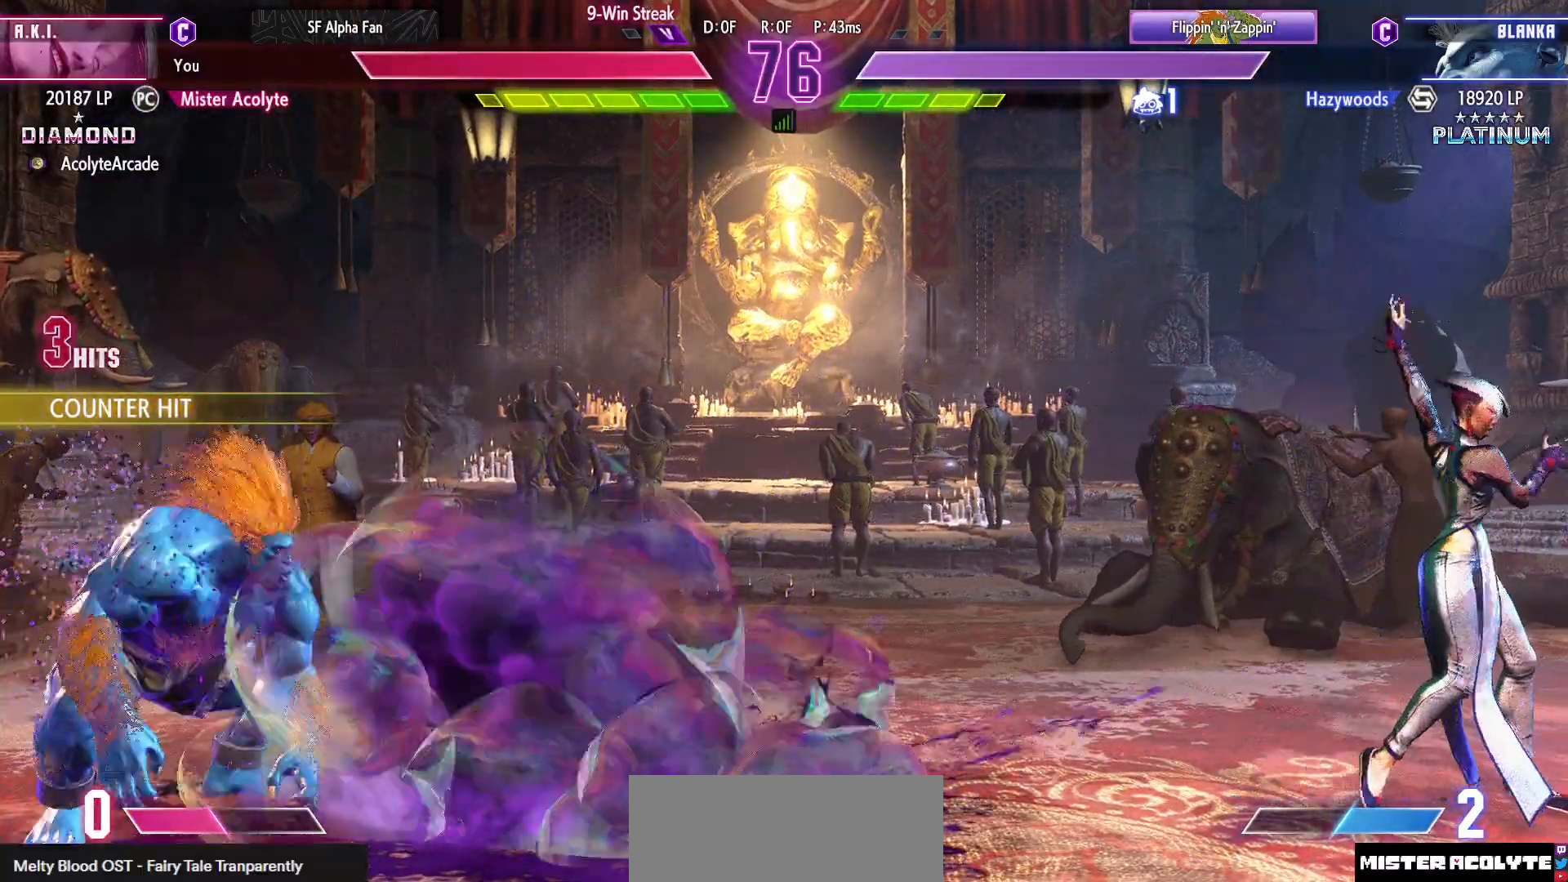
{"buttons": ["DPAD_RIGHT"], "events": [[450, "DPAD_RIGHT", "down"]]}
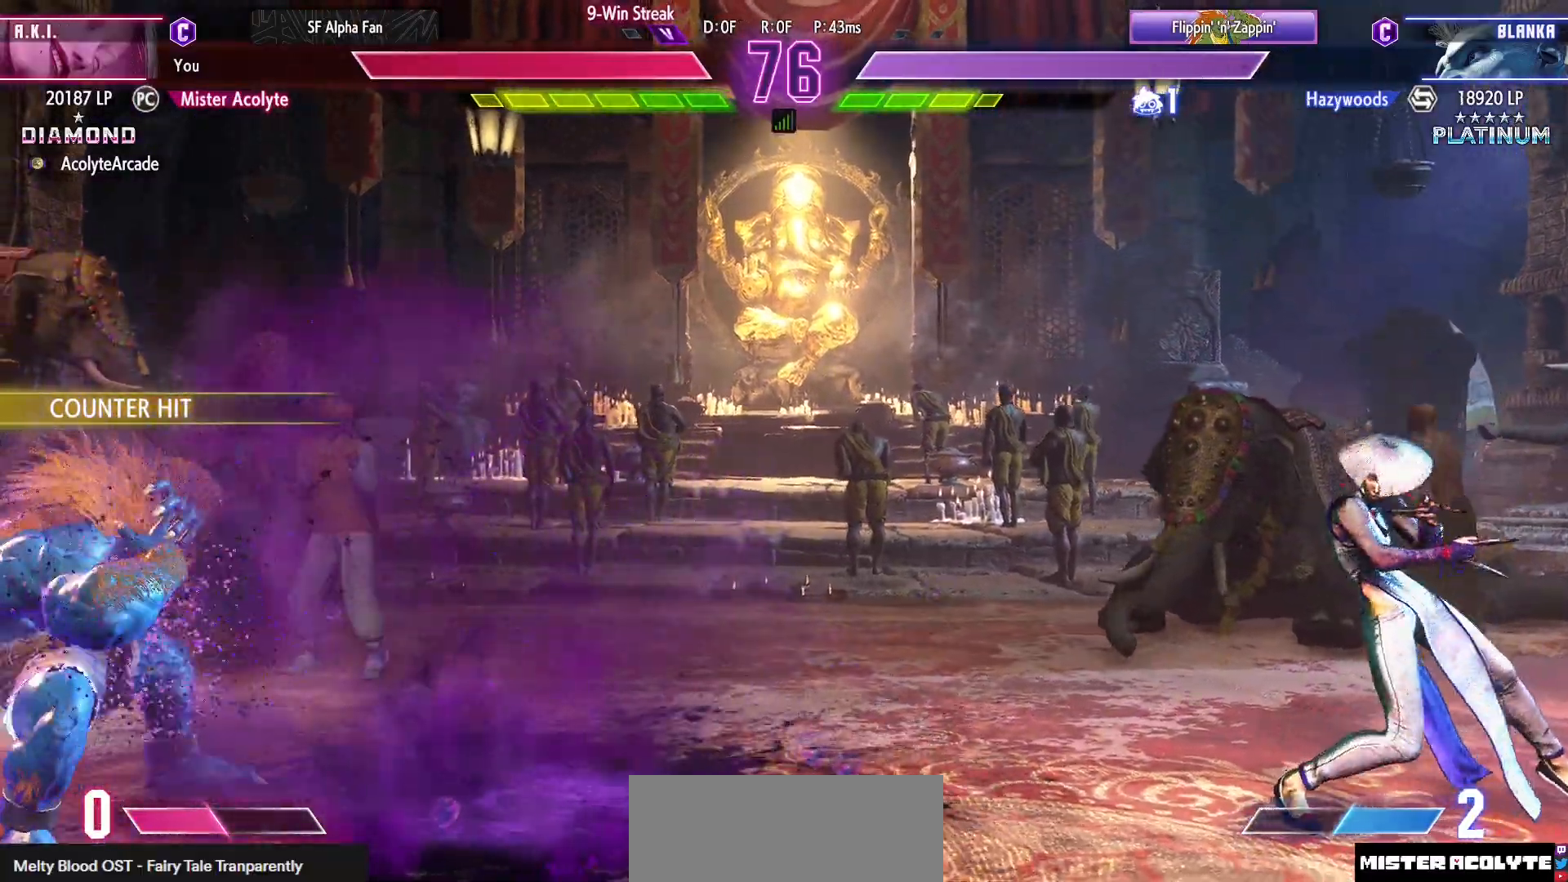
{"buttons": [], "events": [[17, "SQUARE", "down"], [83, "DPAD_RIGHT", "up"], [150, "SQUARE", "up"]]}
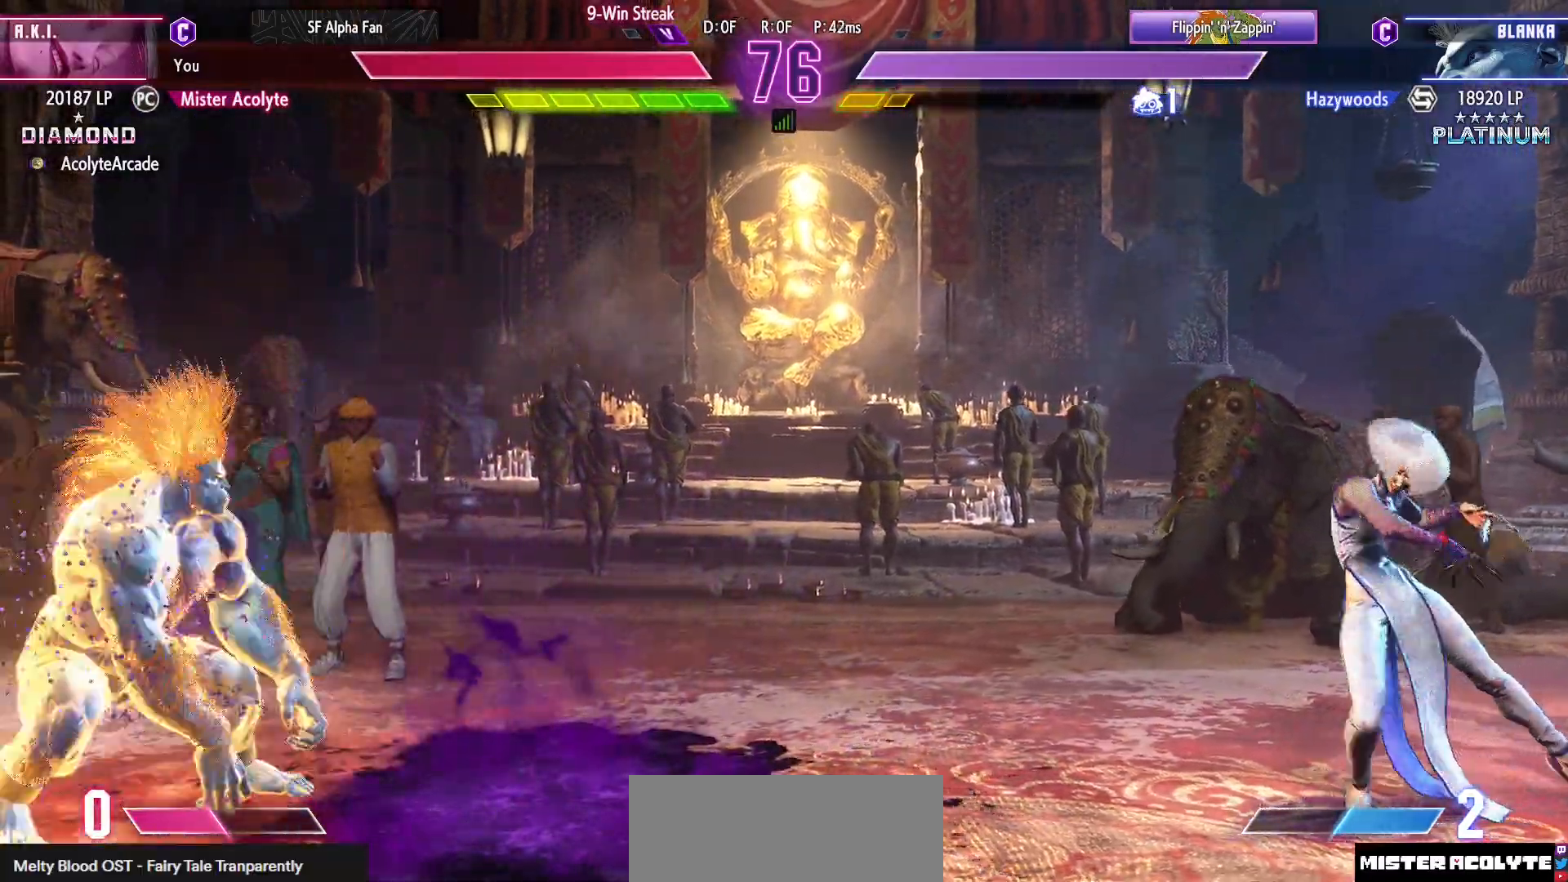
{"buttons": ["DPAD_RIGHT"], "events": [[117, "DPAD_RIGHT", "down"], [183, "DPAD_RIGHT", "up"], [250, "DPAD_RIGHT", "down"]]}
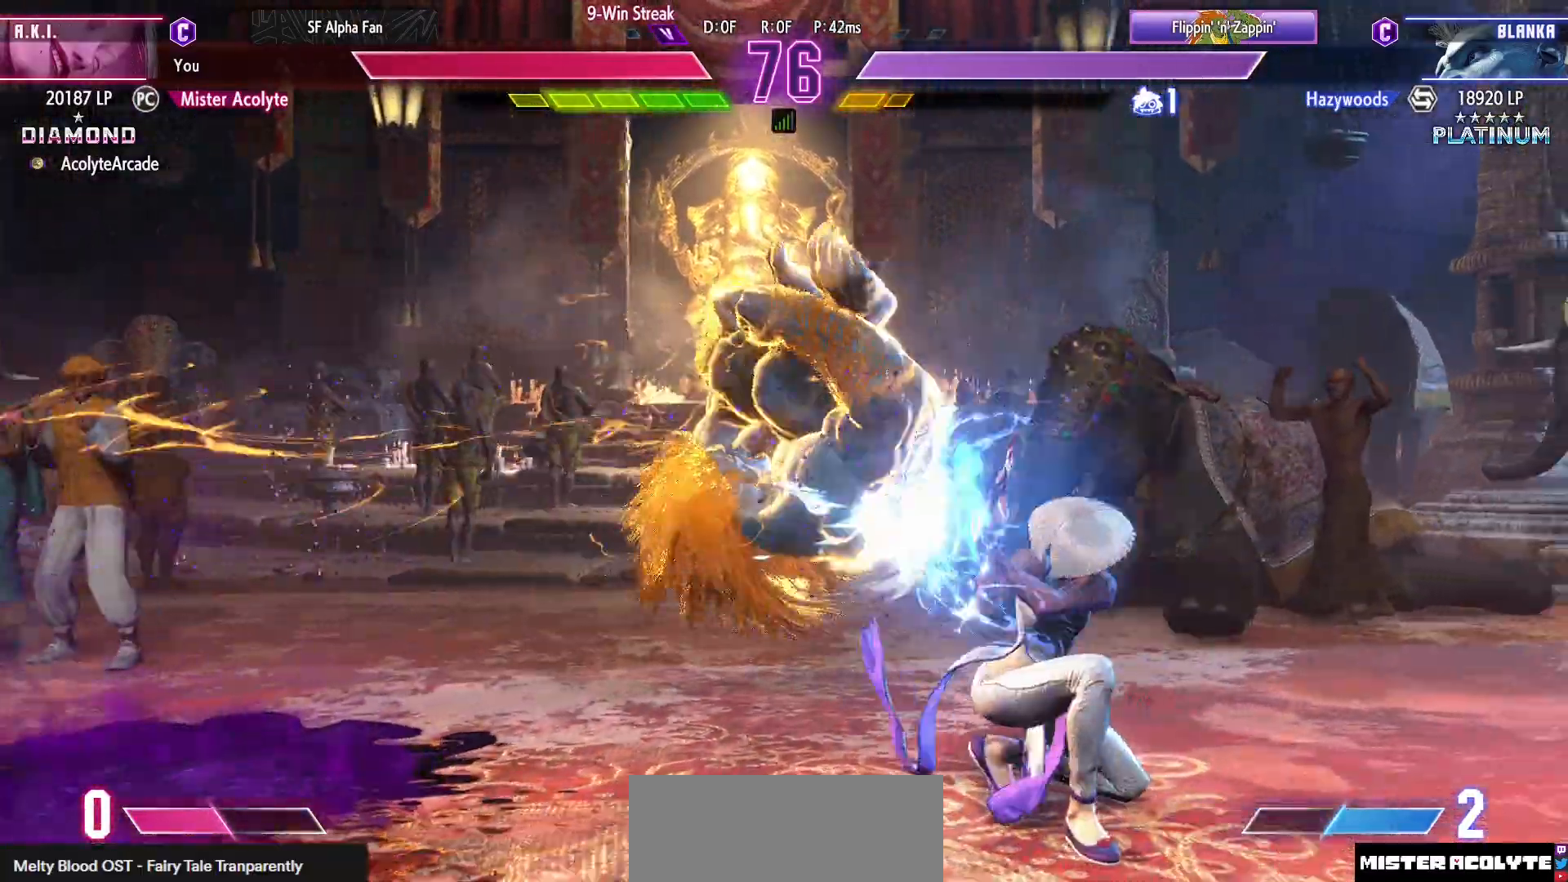
{"buttons": [], "events": [[283, "DPAD_RIGHT", "up"]]}
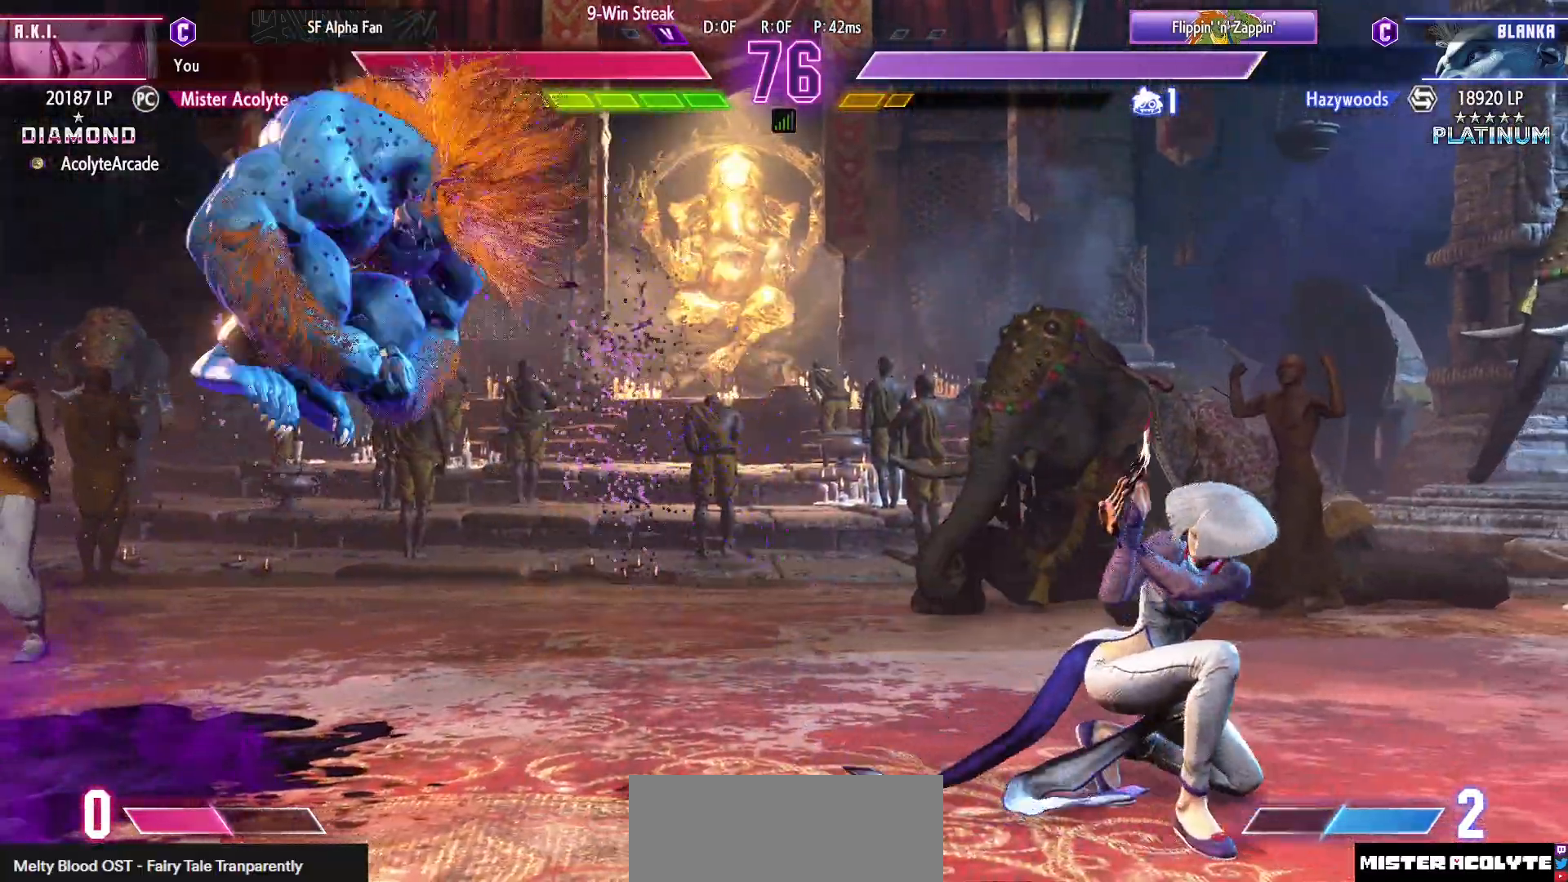
{"buttons": ["DPAD_RIGHT"], "events": [[383, "DPAD_RIGHT", "down"]]}